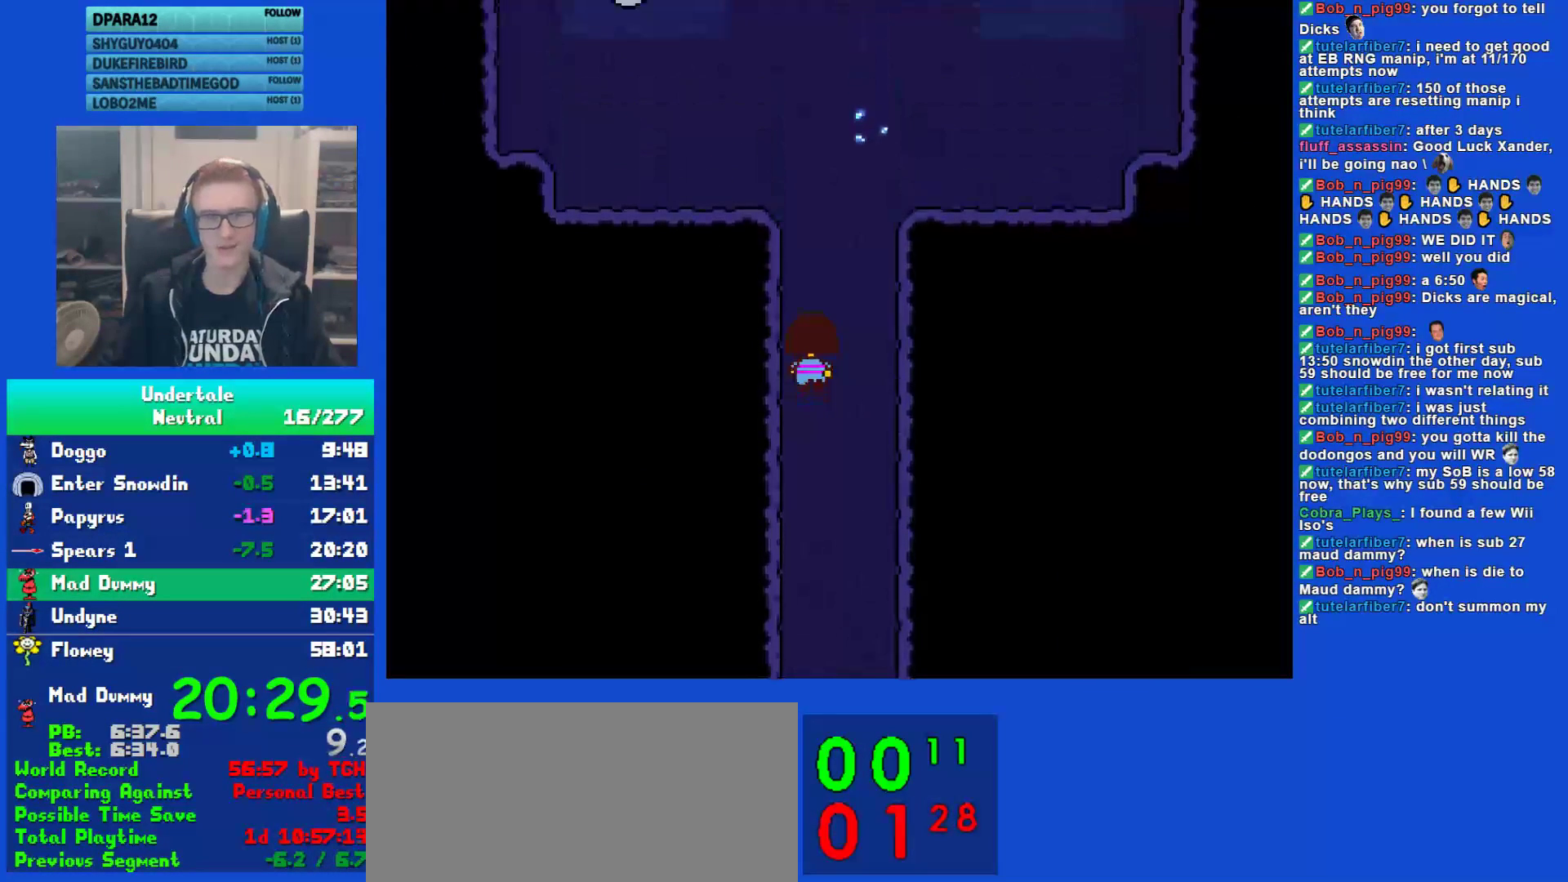
Gameplay with keyboard; each line is a JSON object with the keys held at the frame after it. "events" lists presses ("down") and releases ("up") of "c", "ctrl", "down", "left", "return", "right", "shift", "up", "x" and "z" between this image and that frame as [ms after this image, input, new state], when the widget could be followed in between. No other keys are recorded. Mouse input is not recorded.
{"keys": ["up"], "events": []}
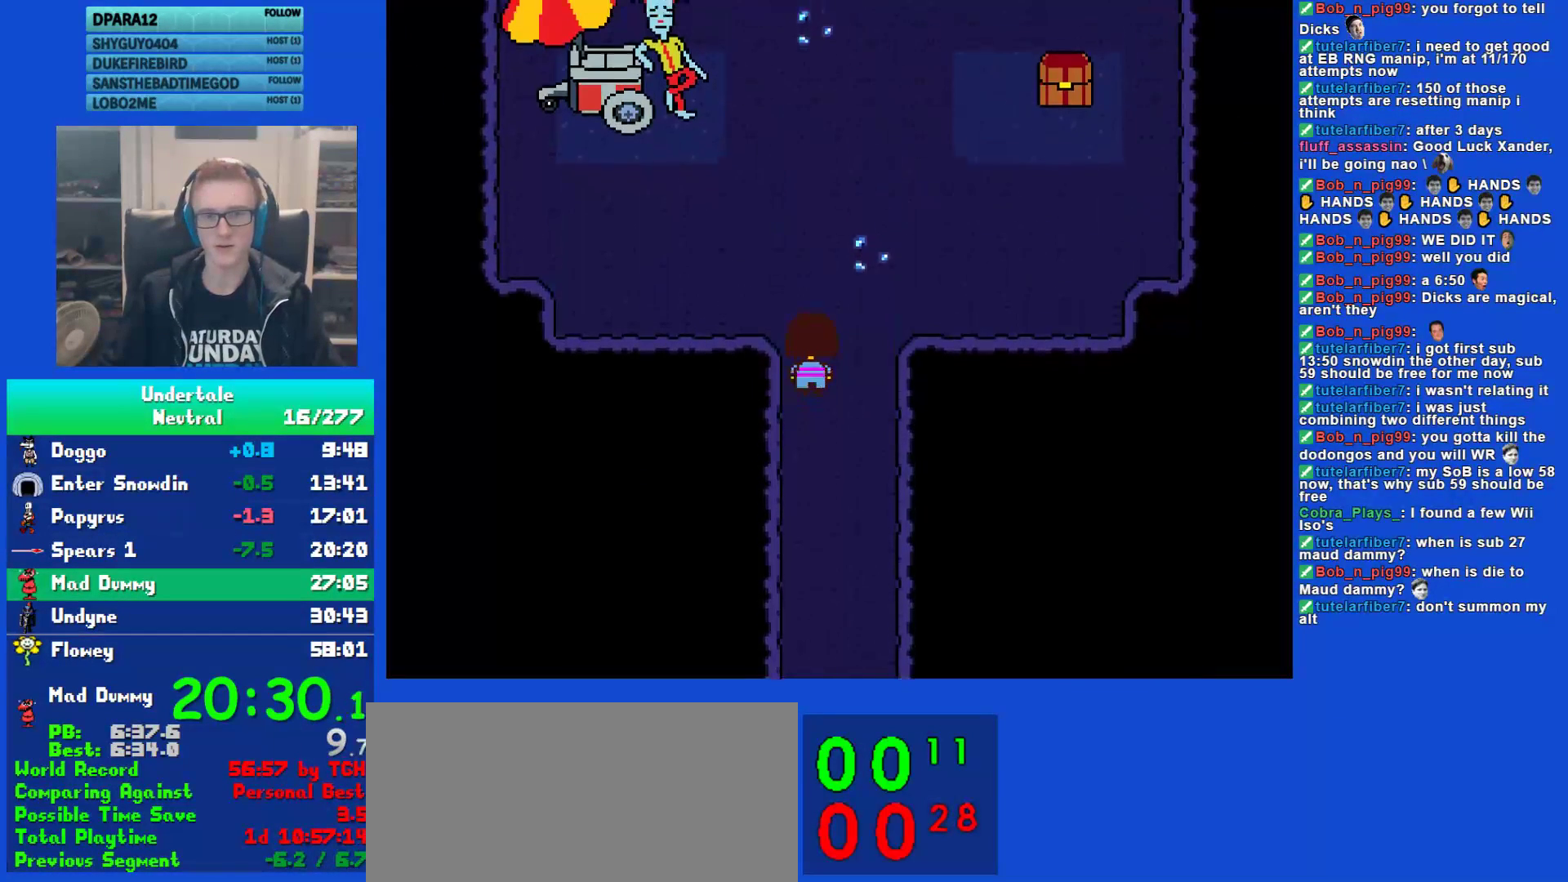
{"keys": ["up"], "events": [[217, "left", "down"], [417, "left", "up"]]}
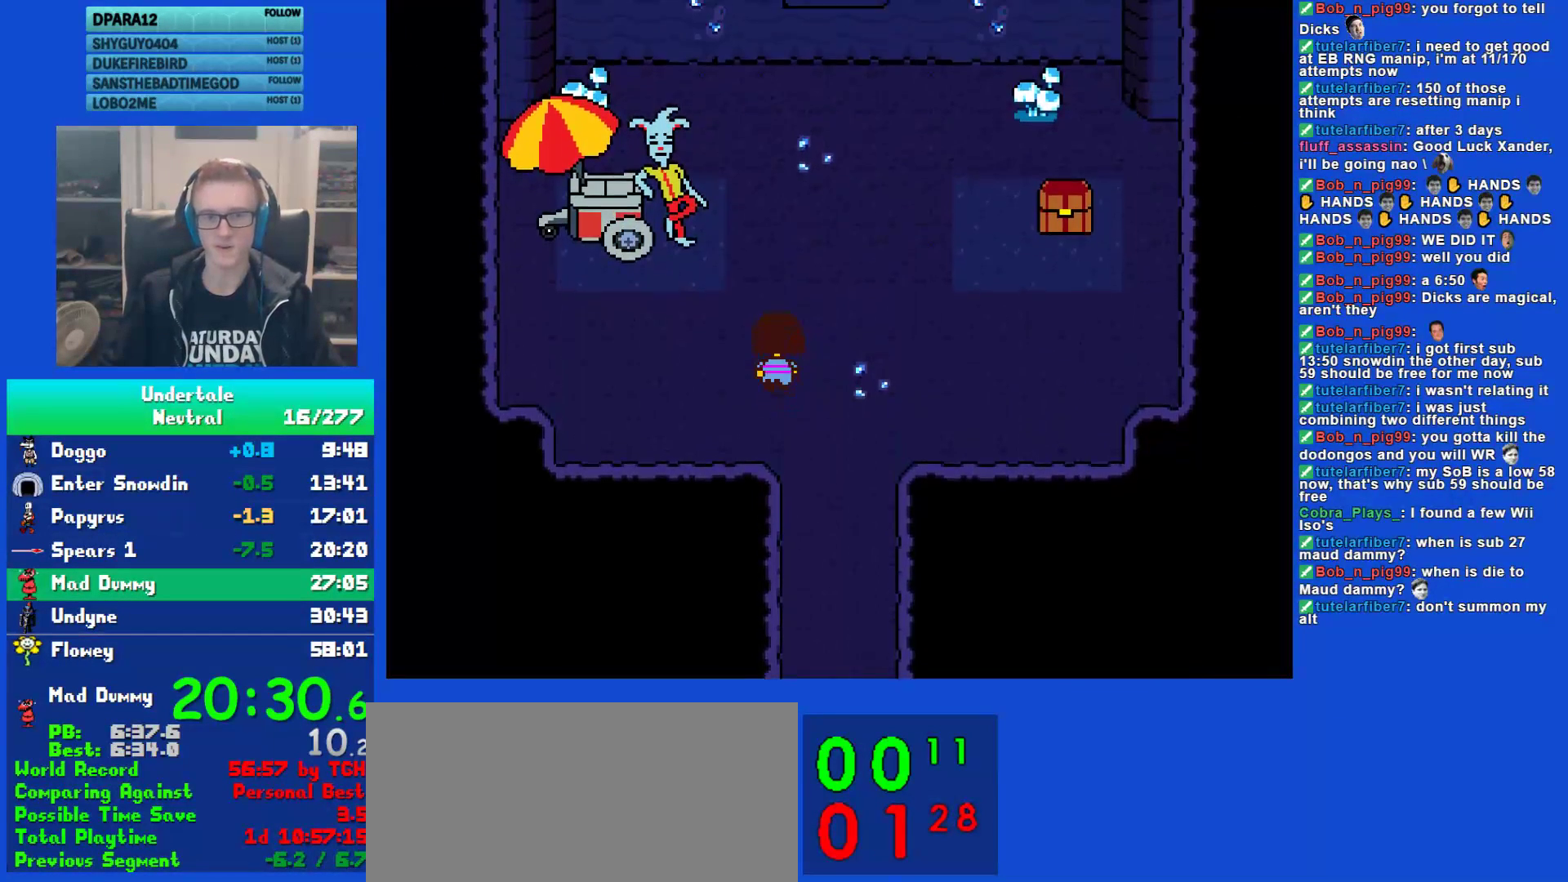
{"keys": ["left", "up"], "events": [[483, "left", "down"]]}
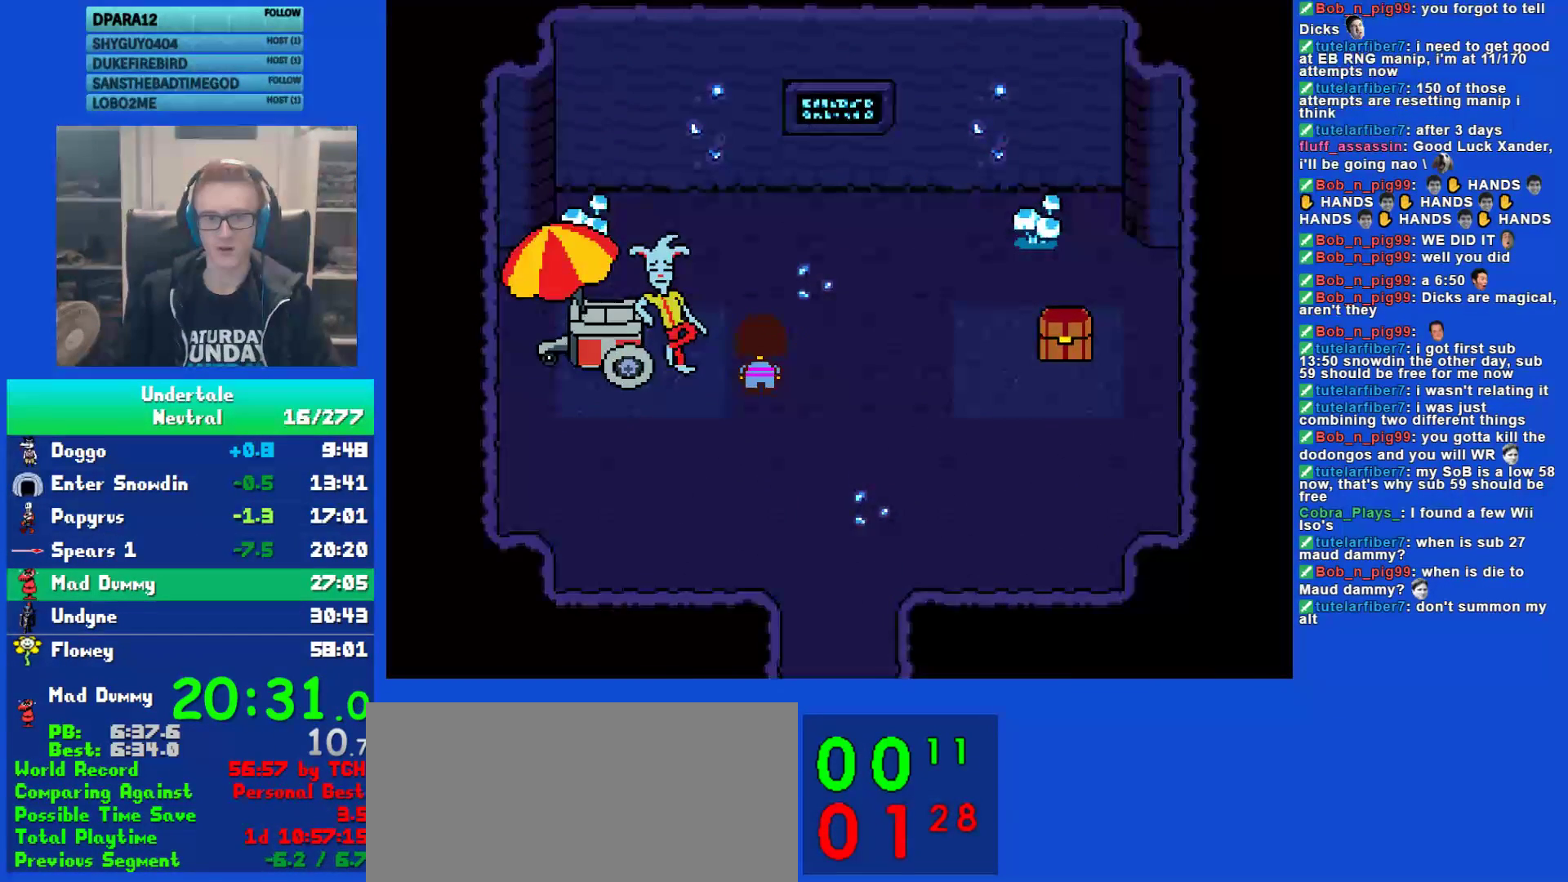
{"keys": ["right"], "events": [[17, "up", "up"], [117, "z", "down"], [217, "x", "down"], [217, "z", "up"], [283, "right", "down"], [283, "x", "up"], [283, "z", "down"], [333, "left", "up"], [367, "x", "down"], [467, "x", "up"], [500, "z", "up"]]}
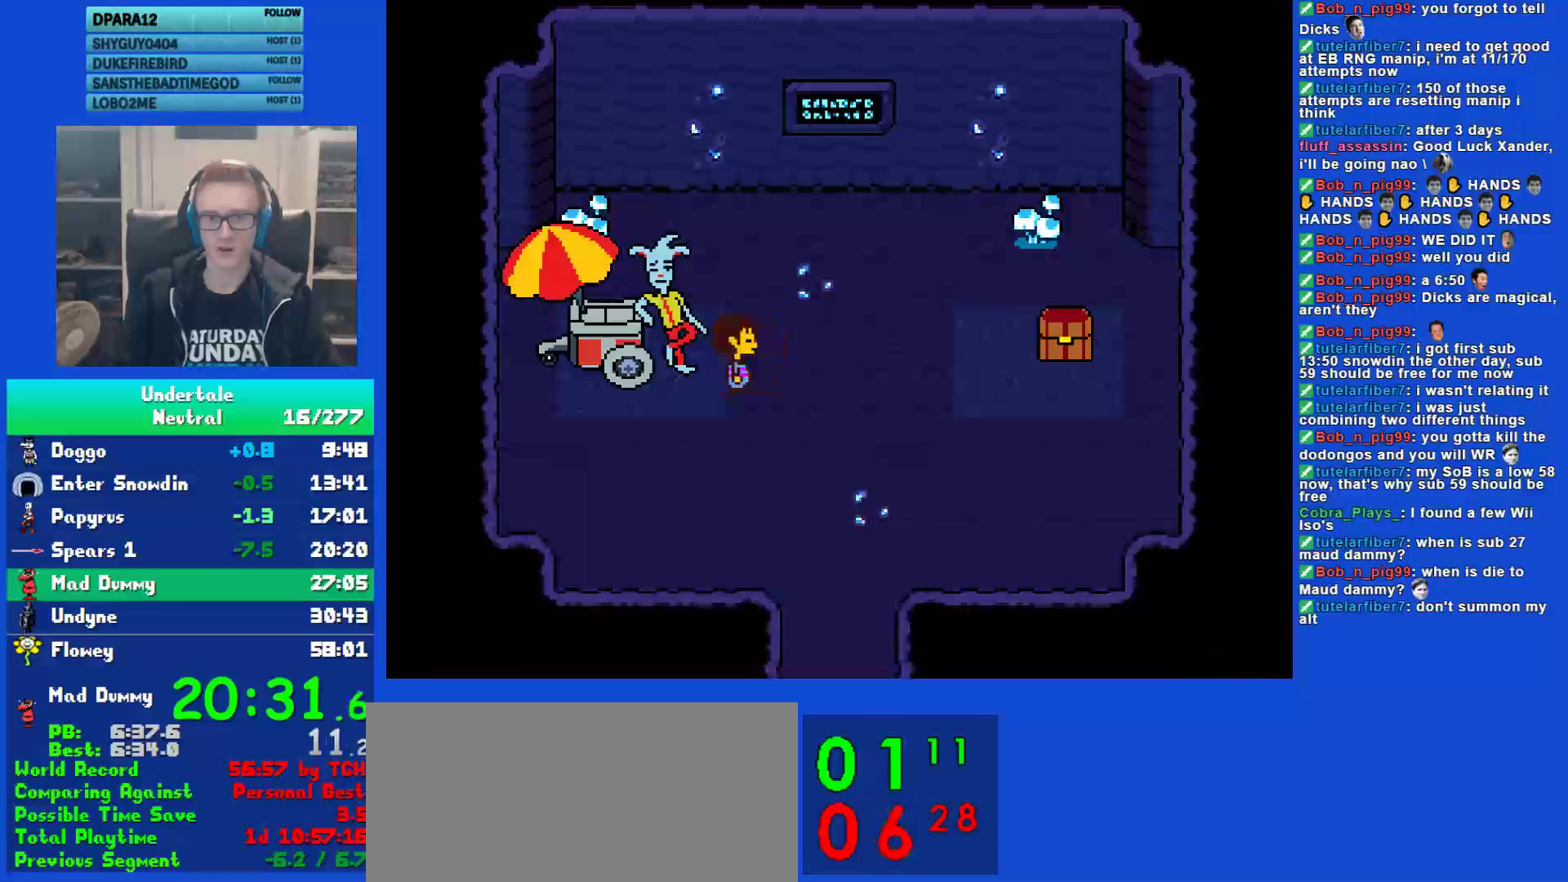
{"keys": ["right", "shift"], "events": [[67, "shift", "down"], [133, "return", "down"], [133, "x", "down"], [167, "return", "up"], [167, "shift", "up"], [233, "x", "up"], [267, "shift", "down"], [300, "return", "down"], [333, "shift", "up"], [333, "x", "down"], [367, "return", "up"], [400, "x", "up"], [400, "z", "down"], [433, "z", "up"], [467, "shift", "down"]]}
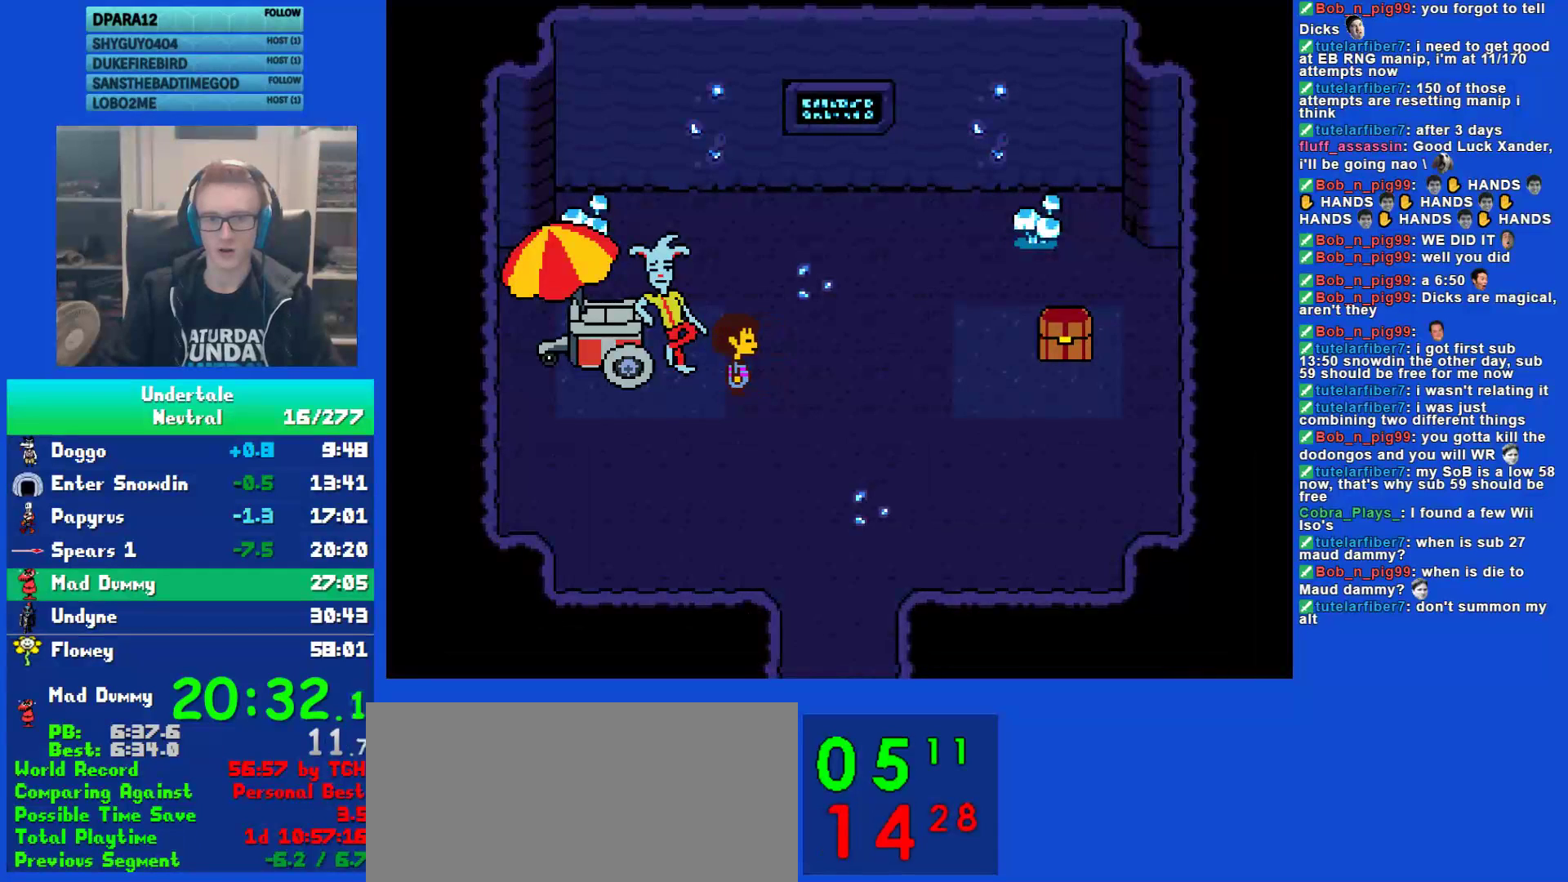
{"keys": ["right", "x"], "events": [[17, "return", "down"], [50, "shift", "up"], [50, "x", "down"], [83, "return", "up"], [83, "z", "down"], [117, "x", "up"], [150, "z", "up"], [183, "shift", "down"], [217, "return", "down"], [250, "shift", "up"], [250, "x", "down"], [283, "return", "up"], [283, "z", "down"], [317, "x", "up"], [350, "z", "up"], [383, "shift", "down"], [417, "return", "down"], [450, "shift", "up"], [450, "x", "down"], [483, "return", "up"]]}
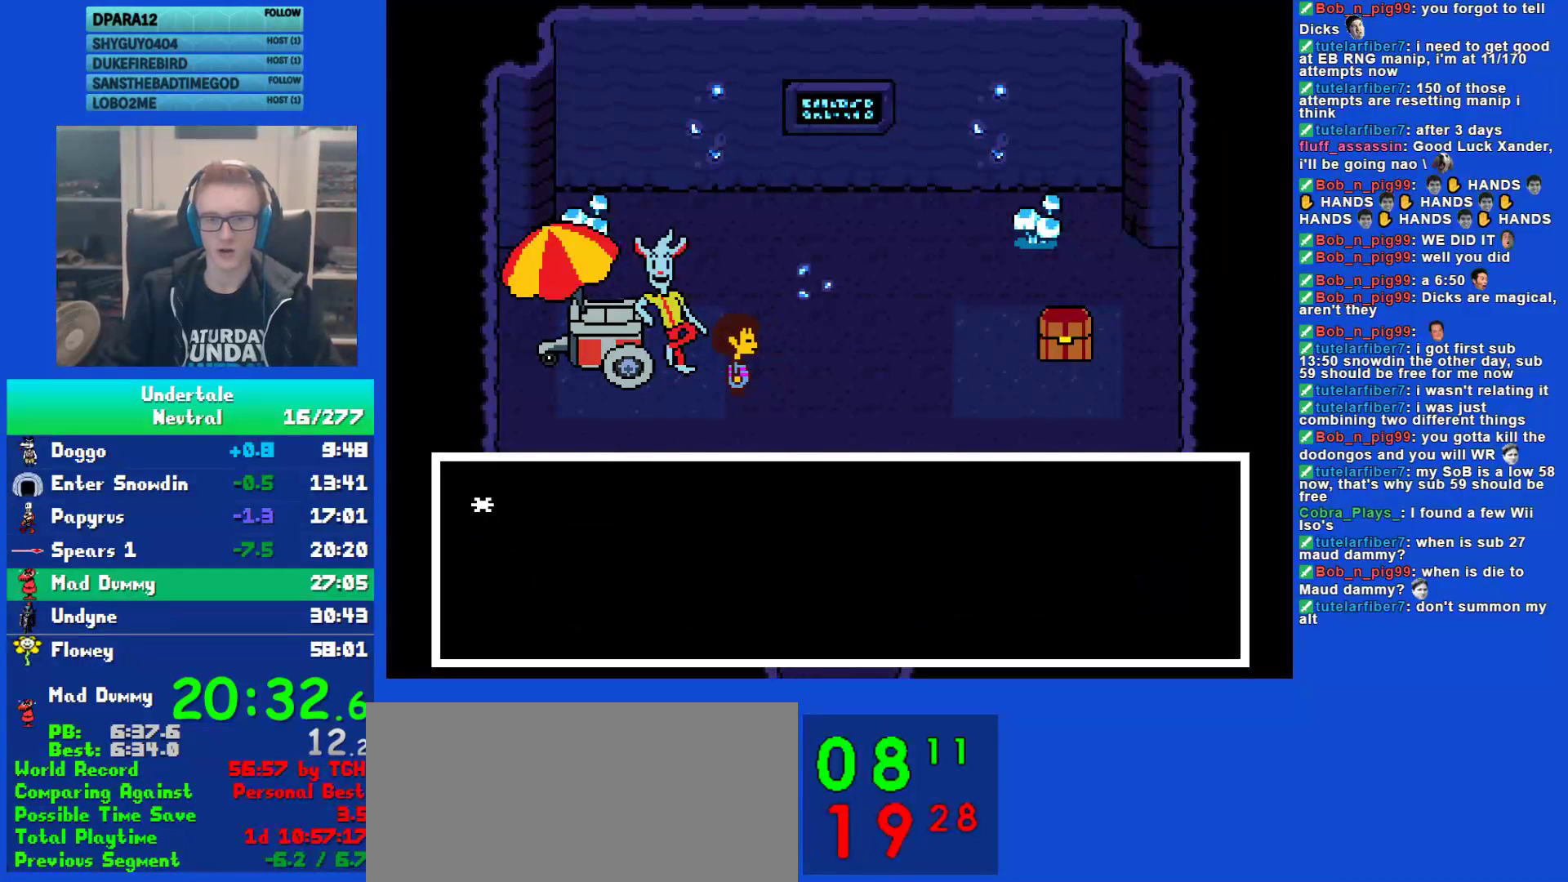
{"keys": ["return", "right", "shift"], "events": [[17, "x", "up"], [50, "shift", "down"], [83, "return", "down"], [133, "shift", "up"], [133, "x", "down"], [167, "return", "up"], [233, "x", "up"], [267, "shift", "down"], [300, "return", "down"], [333, "shift", "up"], [333, "x", "down"], [367, "return", "up"], [400, "x", "up"], [433, "shift", "down"], [467, "return", "down"]]}
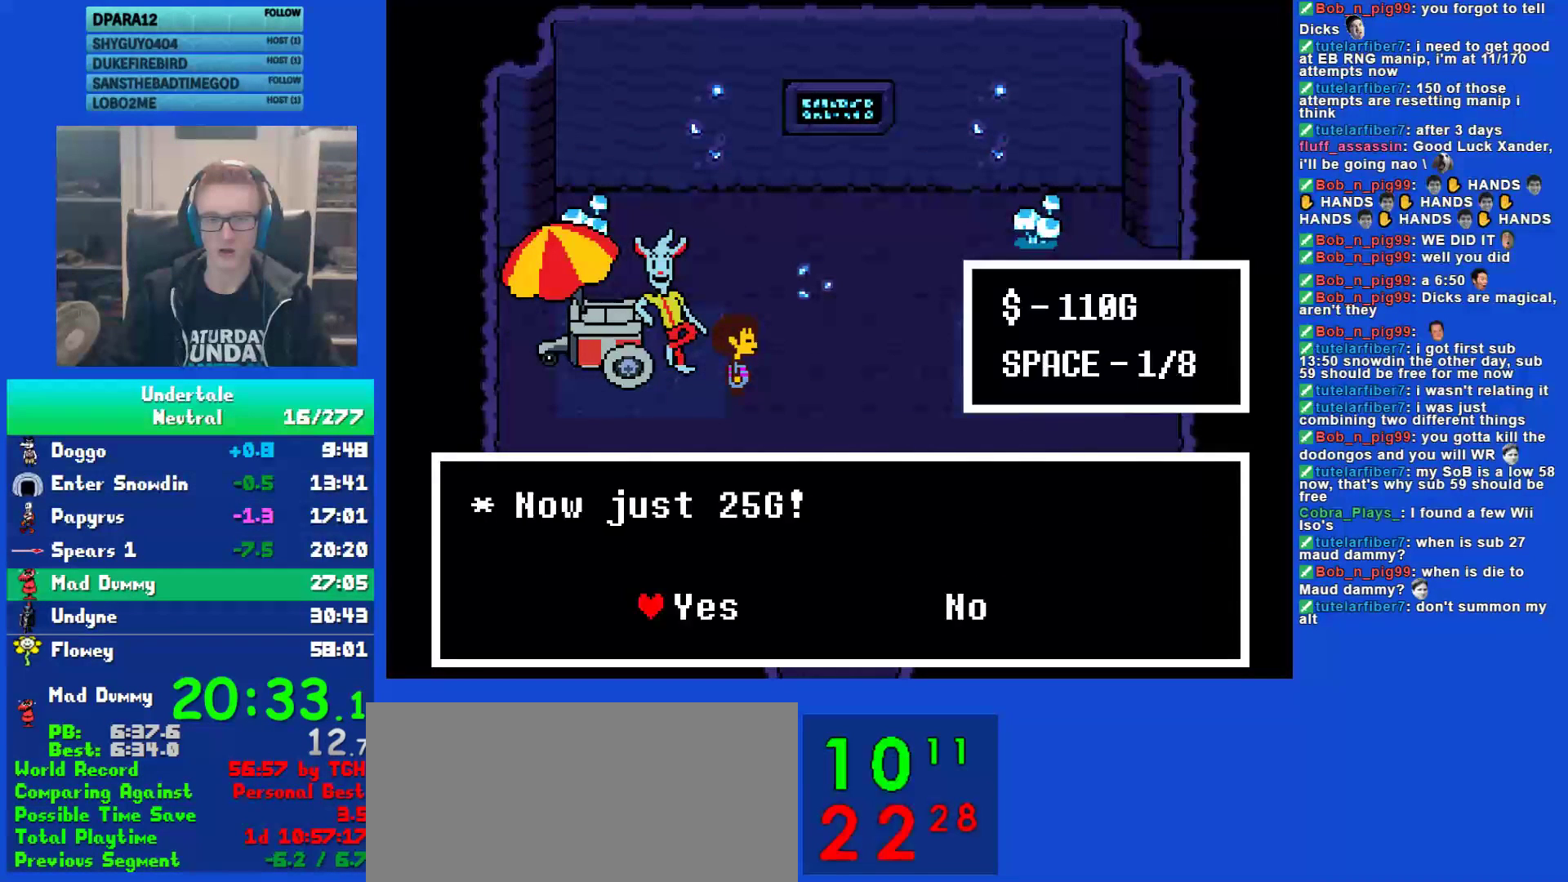
{"keys": ["right", "x"], "events": [[33, "shift", "up"], [33, "x", "down"], [67, "return", "up"], [100, "x", "up"], [133, "shift", "down"], [167, "return", "down"], [200, "shift", "up"], [200, "x", "down"], [283, "return", "up"], [283, "x", "up"], [350, "x", "down"], [450, "x", "up"], [483, "x", "down"]]}
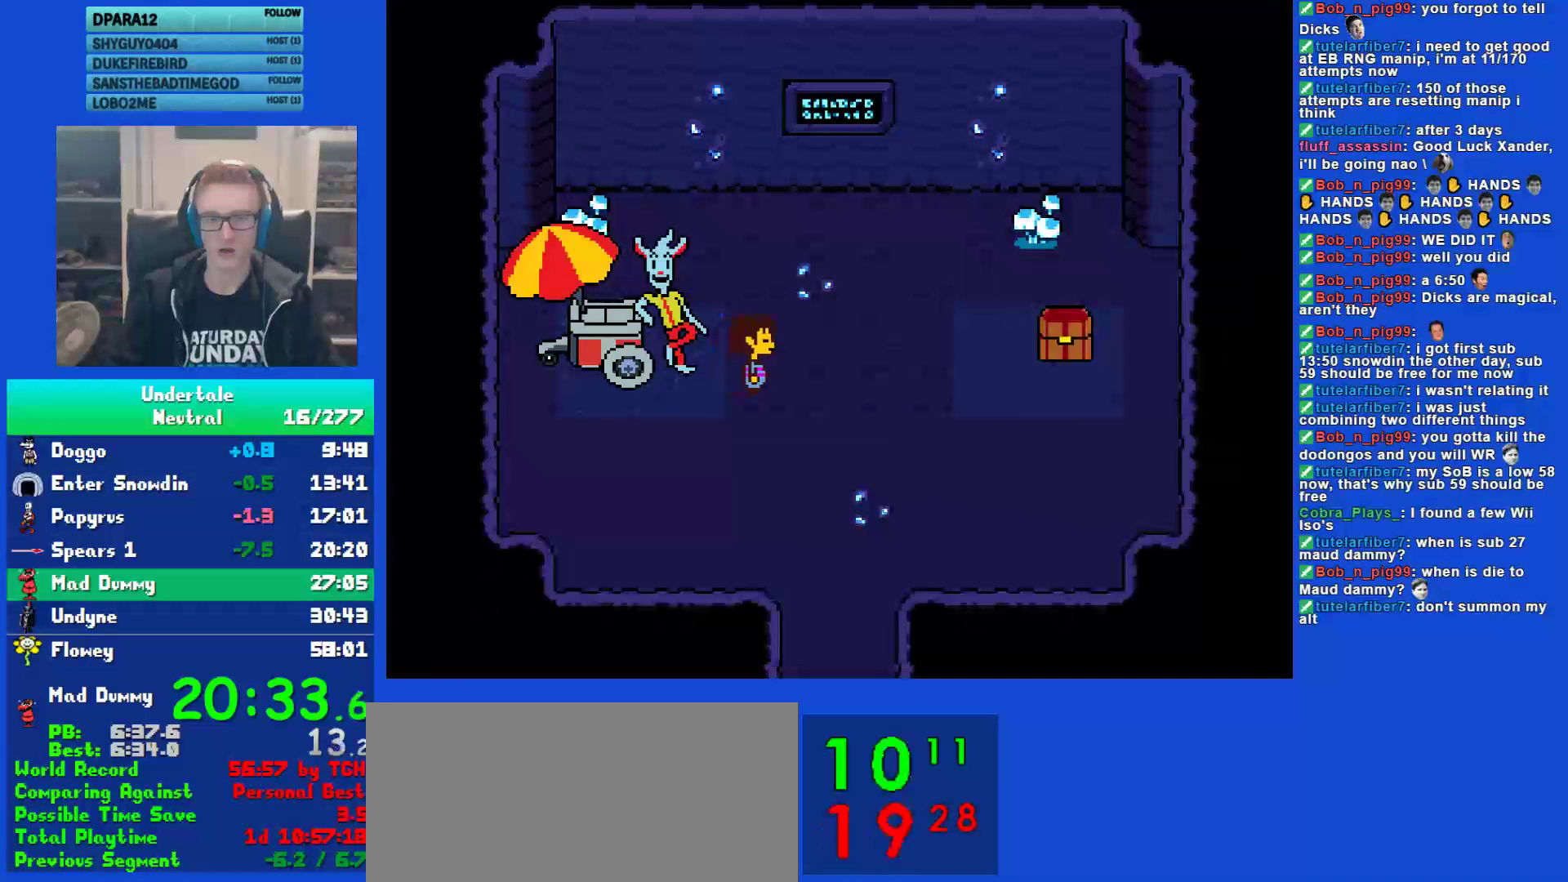
{"keys": ["right", "up"], "events": [[17, "z", "down"], [83, "x", "up"], [117, "z", "up"], [450, "up", "down"]]}
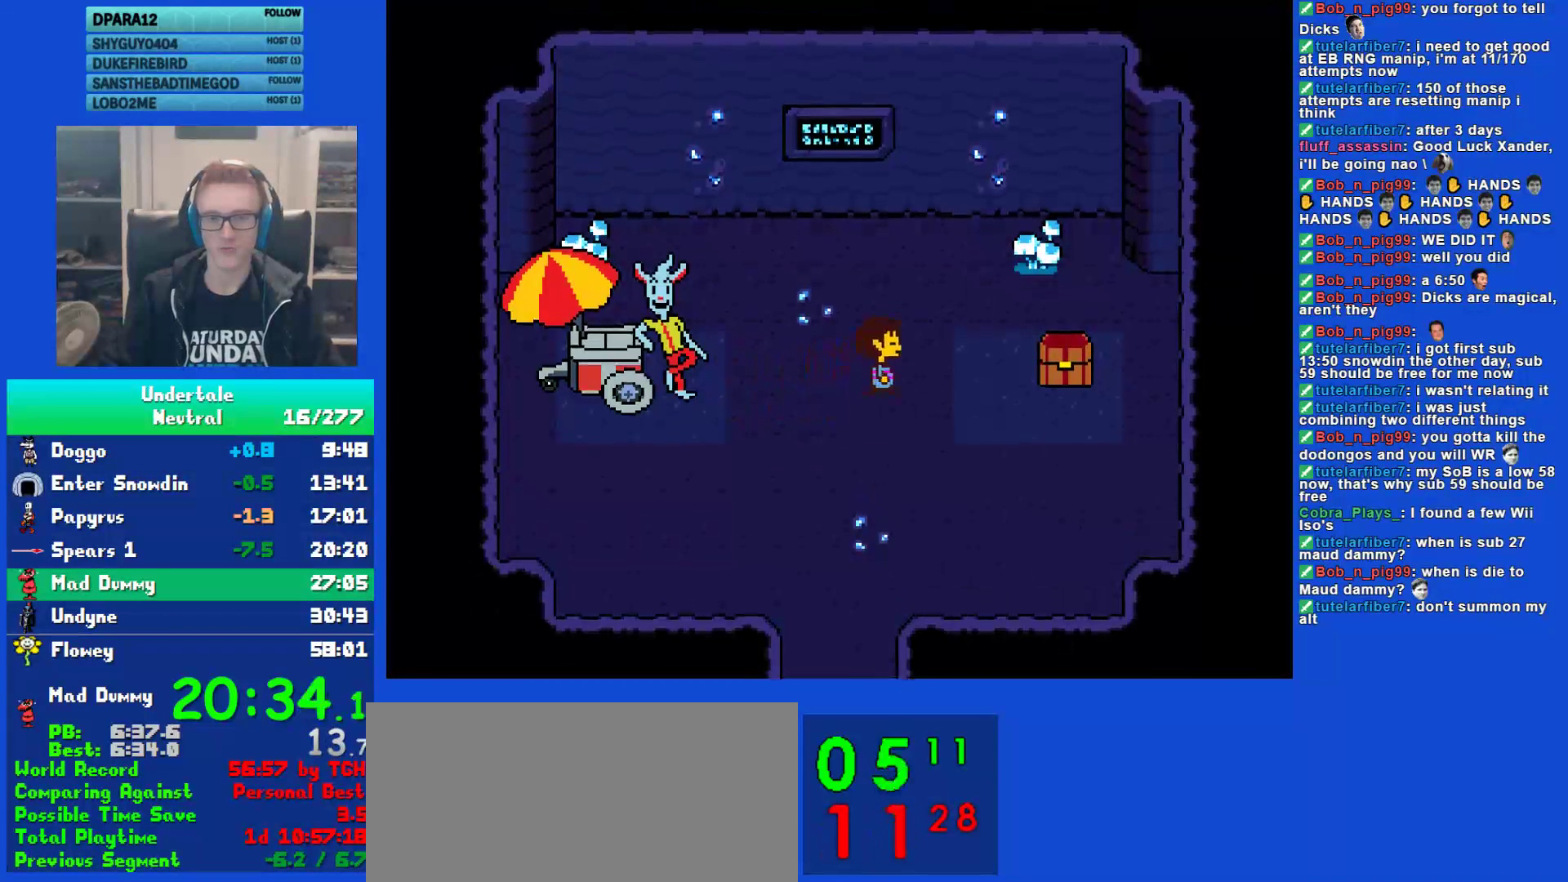
{"keys": ["right", "z"], "events": [[83, "up", "up"], [117, "z", "down"], [217, "x", "down"], [217, "z", "up"], [283, "z", "down"], [317, "x", "up"], [350, "z", "up"], [383, "x", "down"], [417, "x", "up"], [450, "z", "down"]]}
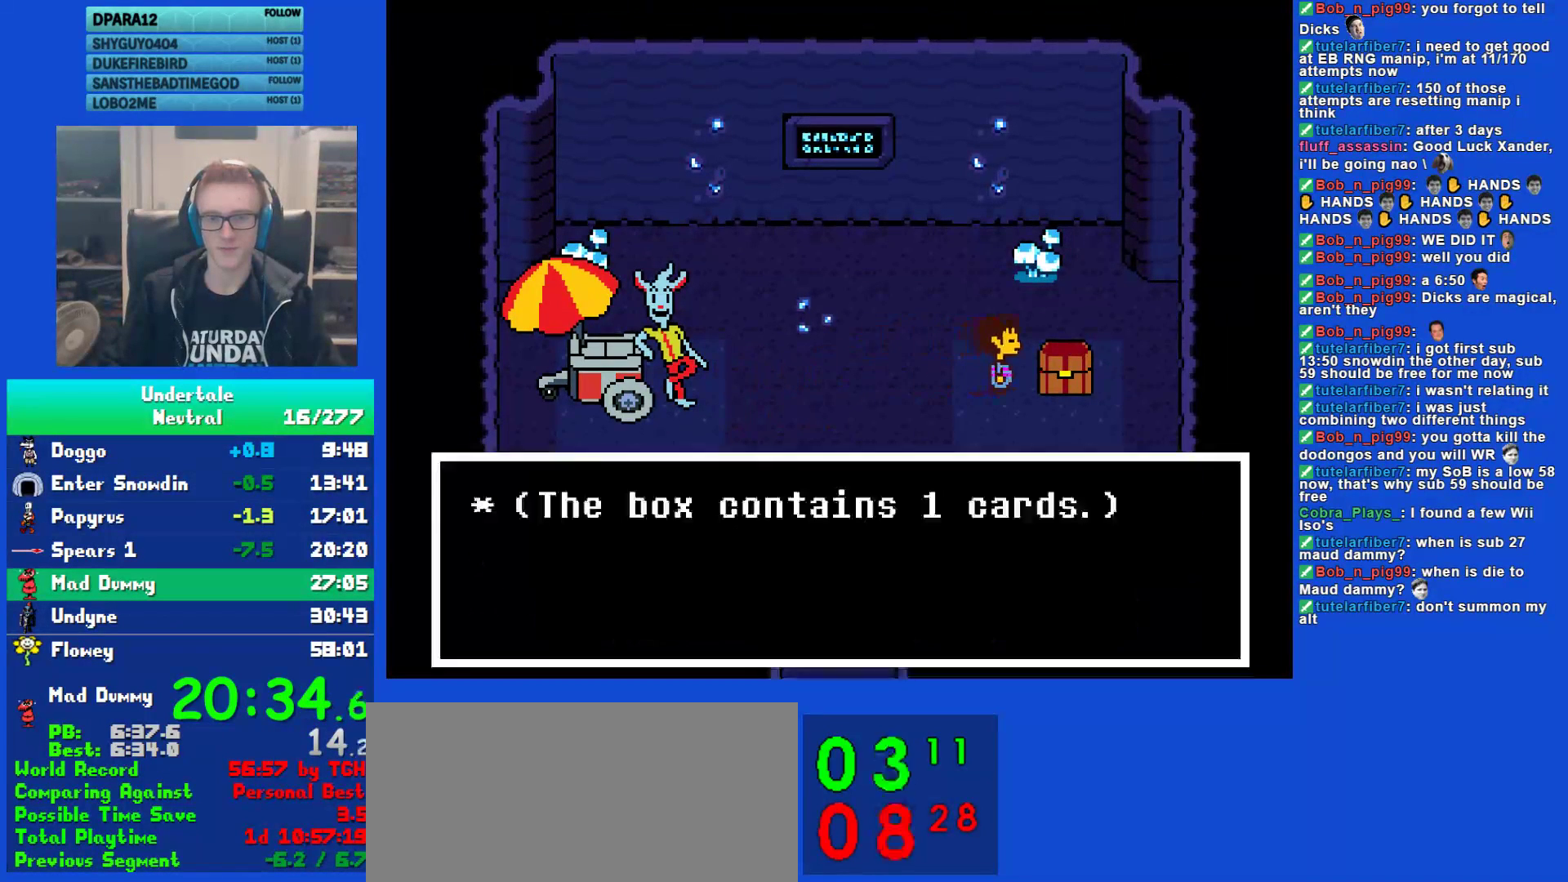
{"keys": ["down", "left", "z"], "events": [[33, "x", "down"], [33, "z", "up"], [100, "down", "down"], [100, "x", "up"], [100, "z", "down"], [133, "left", "down"], [167, "right", "up"], [167, "x", "down"], [167, "z", "up"], [233, "x", "up"], [233, "z", "down"], [300, "x", "down"], [300, "z", "up"], [367, "x", "up"], [367, "z", "down"], [433, "x", "down"], [433, "z", "up"], [500, "x", "up"], [500, "z", "down"]]}
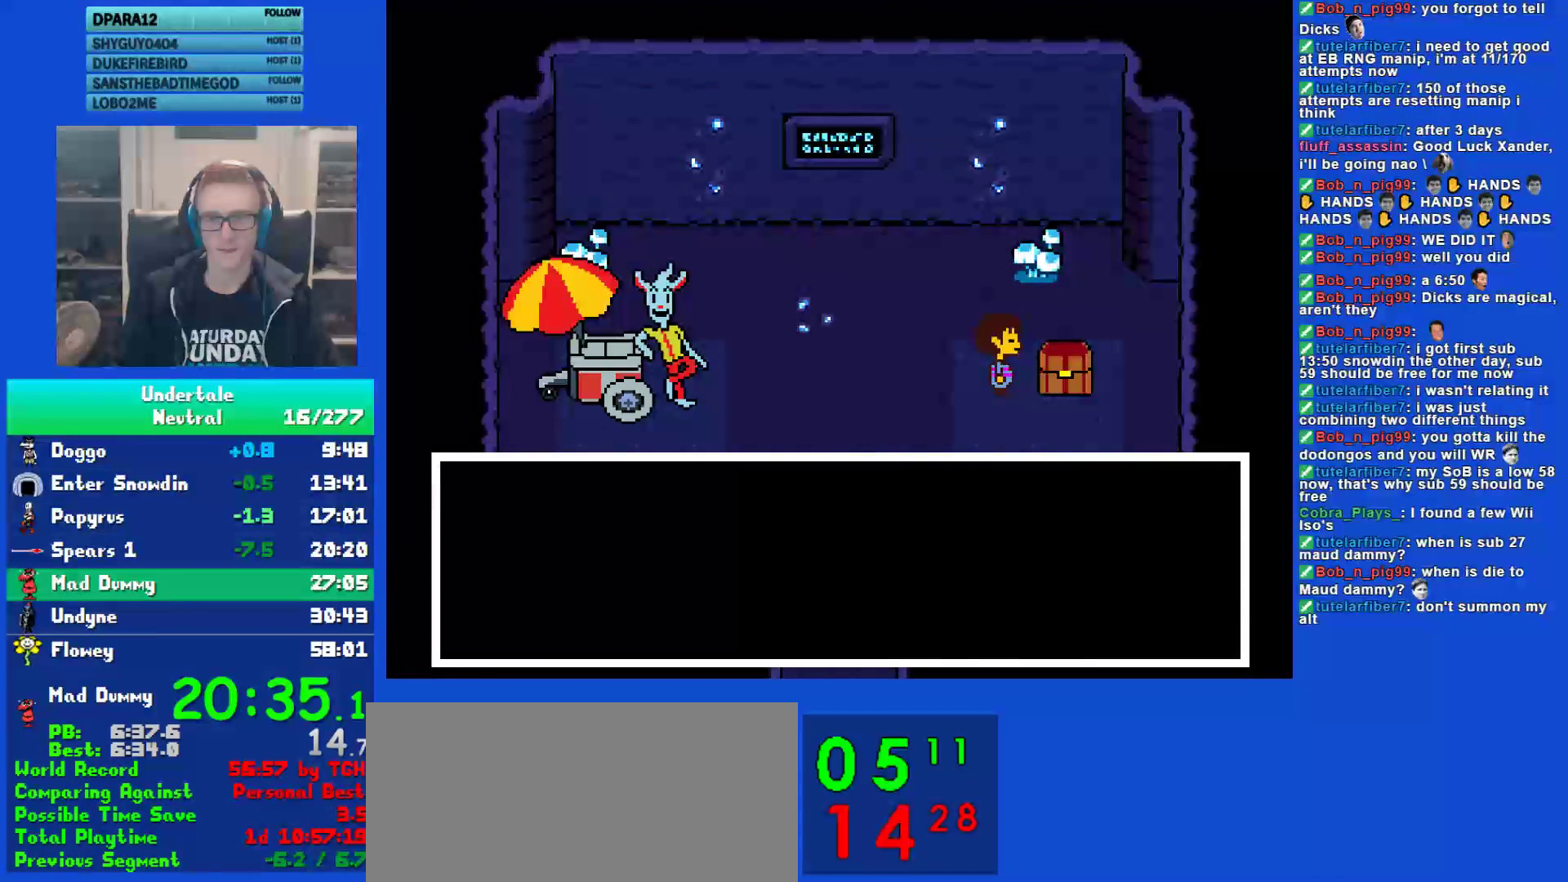
{"keys": ["down", "left"], "events": [[67, "z", "up"], [100, "x", "down"], [133, "z", "down"], [167, "x", "up"], [200, "z", "up"], [233, "x", "down"], [267, "z", "down"], [300, "x", "up"], [383, "z", "up"]]}
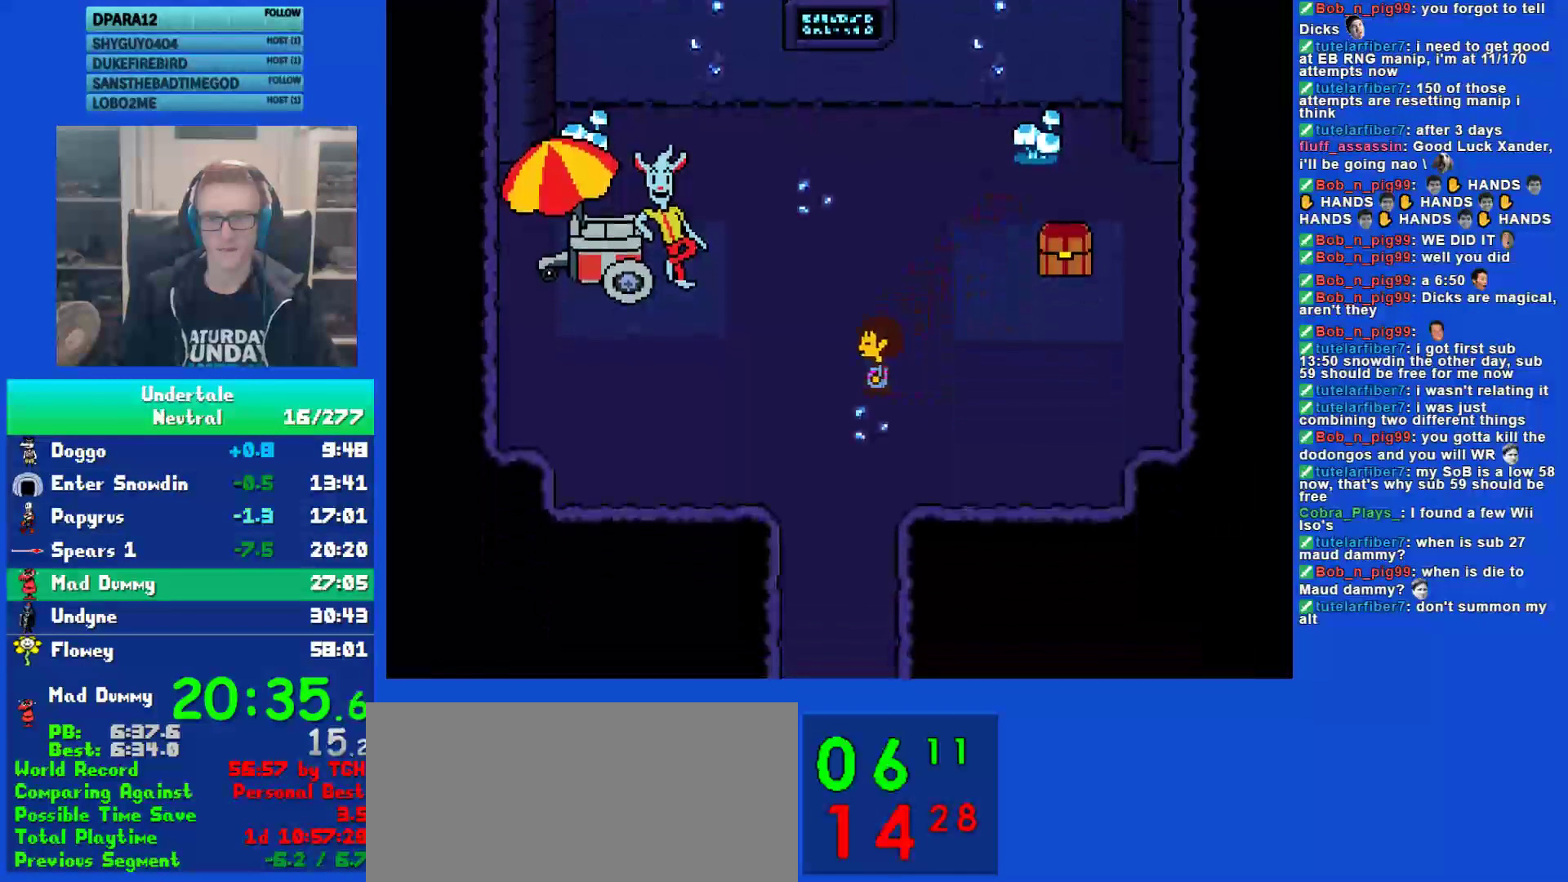
{"keys": ["down"], "events": [[83, "left", "up"], [350, "left", "down"], [417, "left", "up"]]}
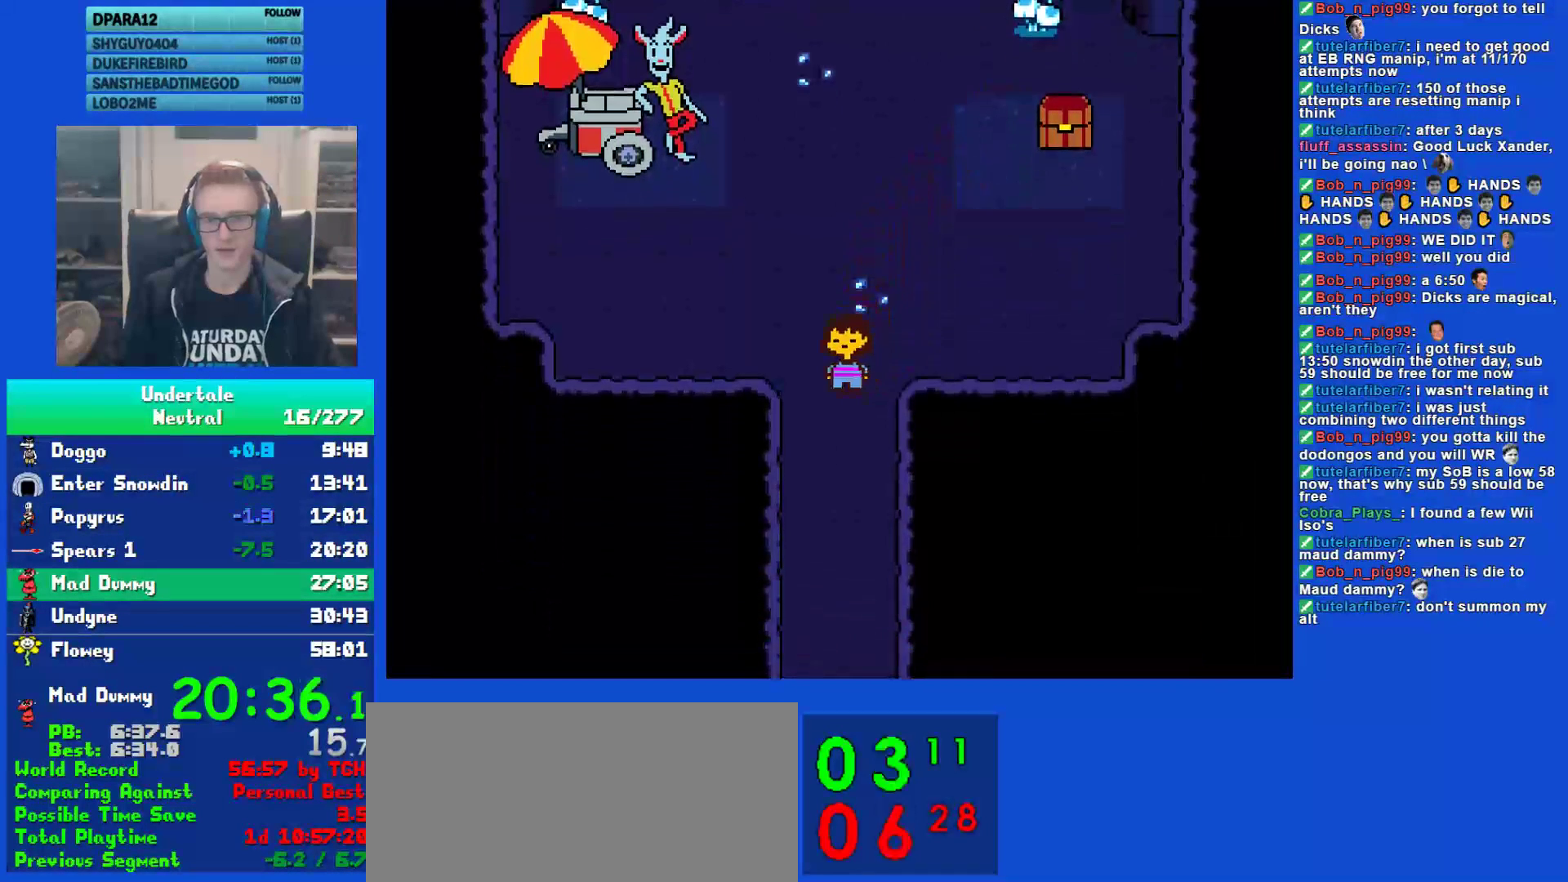
{"keys": ["down"], "events": []}
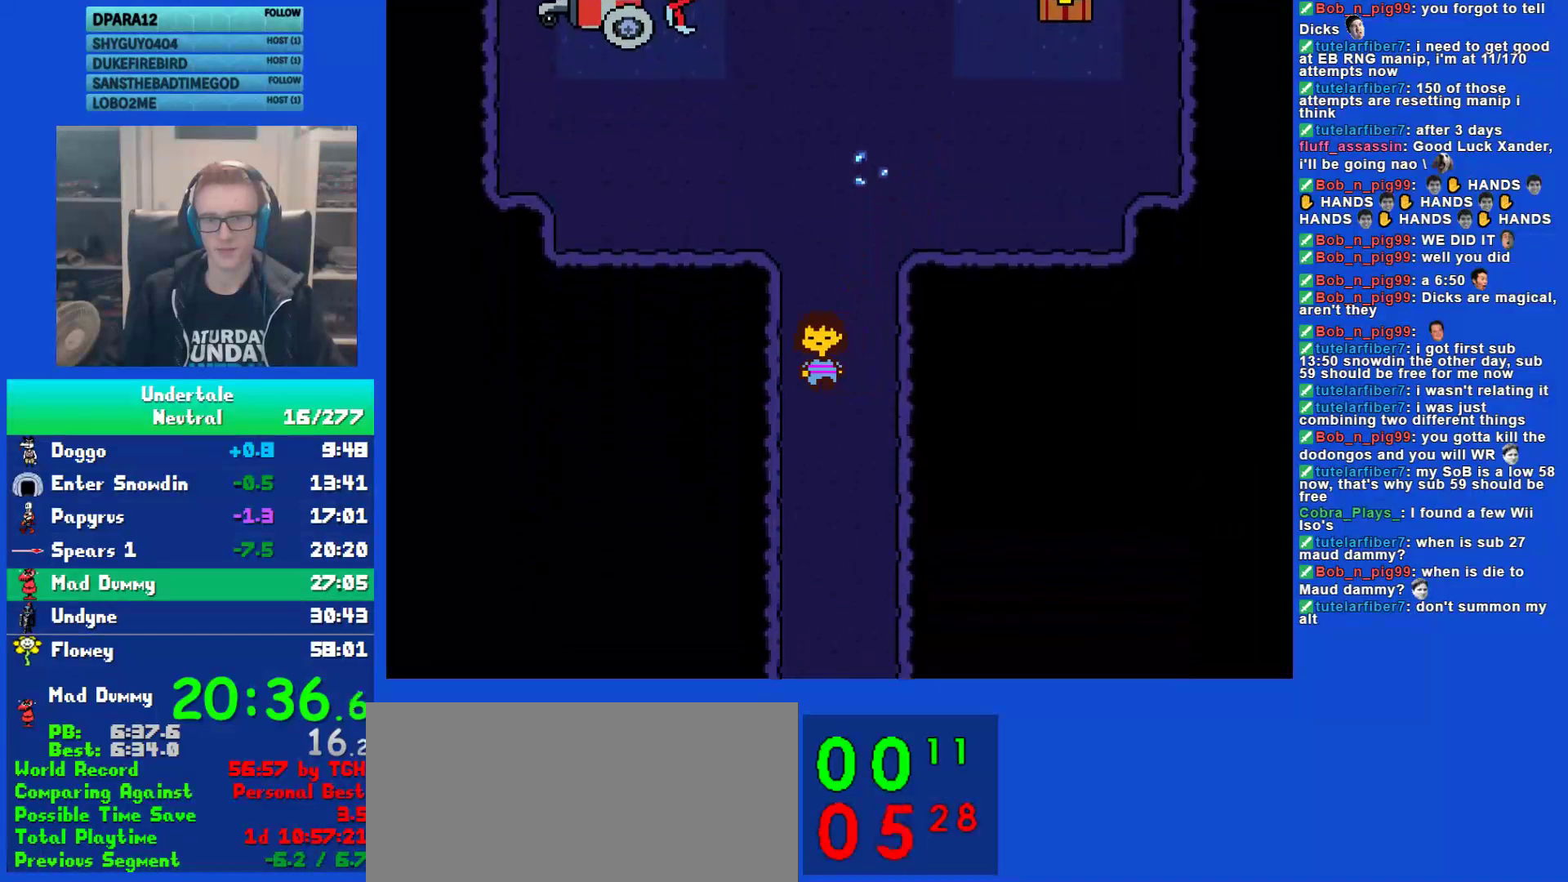
{"keys": ["down"], "events": [[50, "left", "down"], [117, "left", "up"]]}
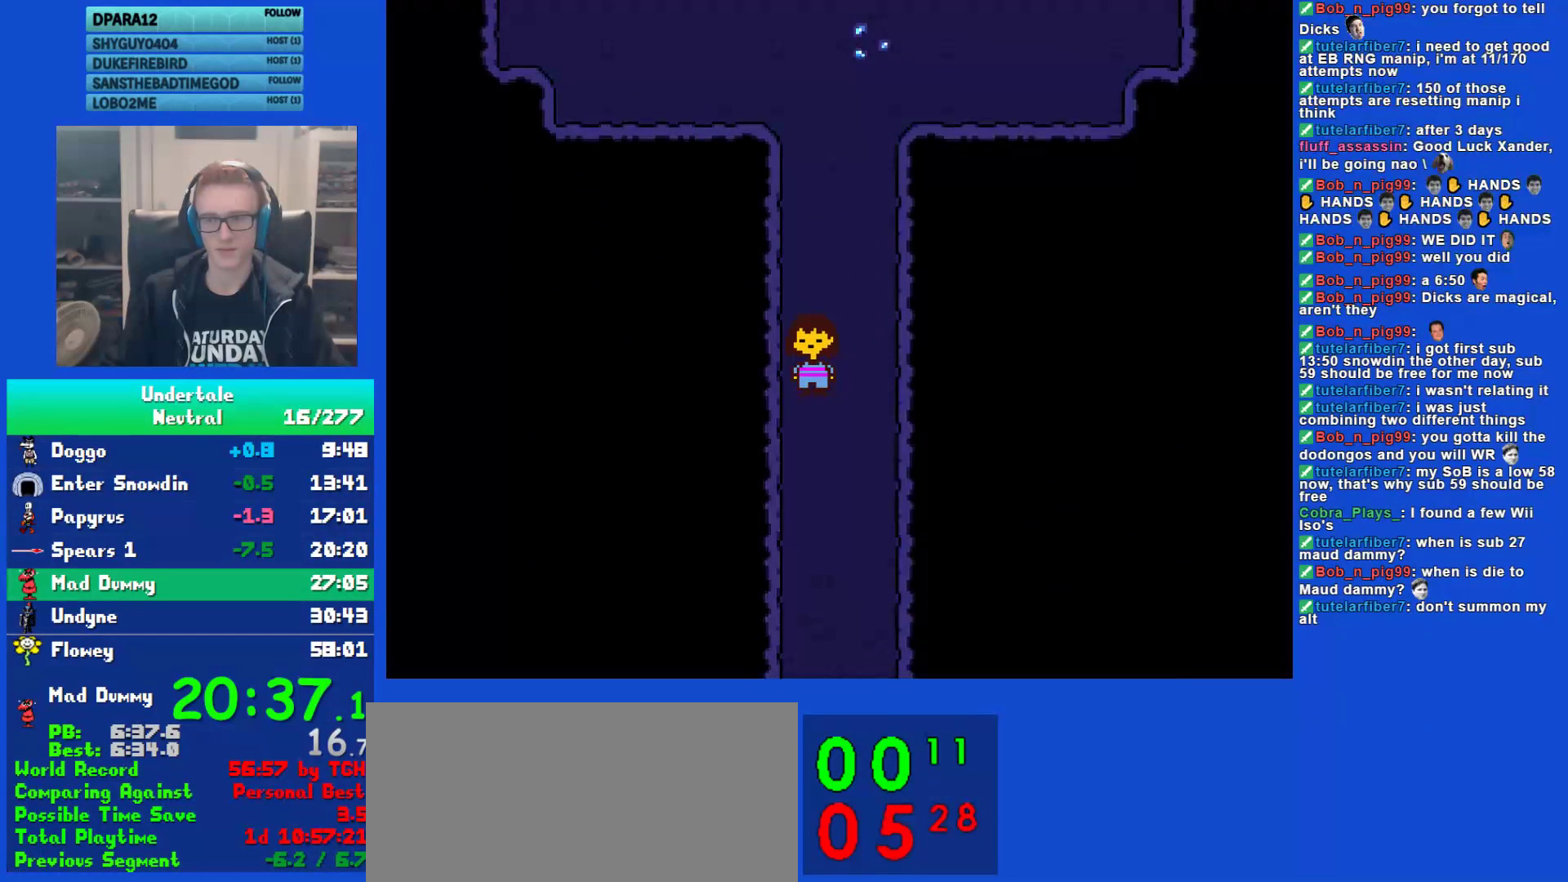
{"keys": ["down"], "events": [[150, "left", "down"], [200, "left", "up"], [300, "left", "down"], [367, "left", "up"]]}
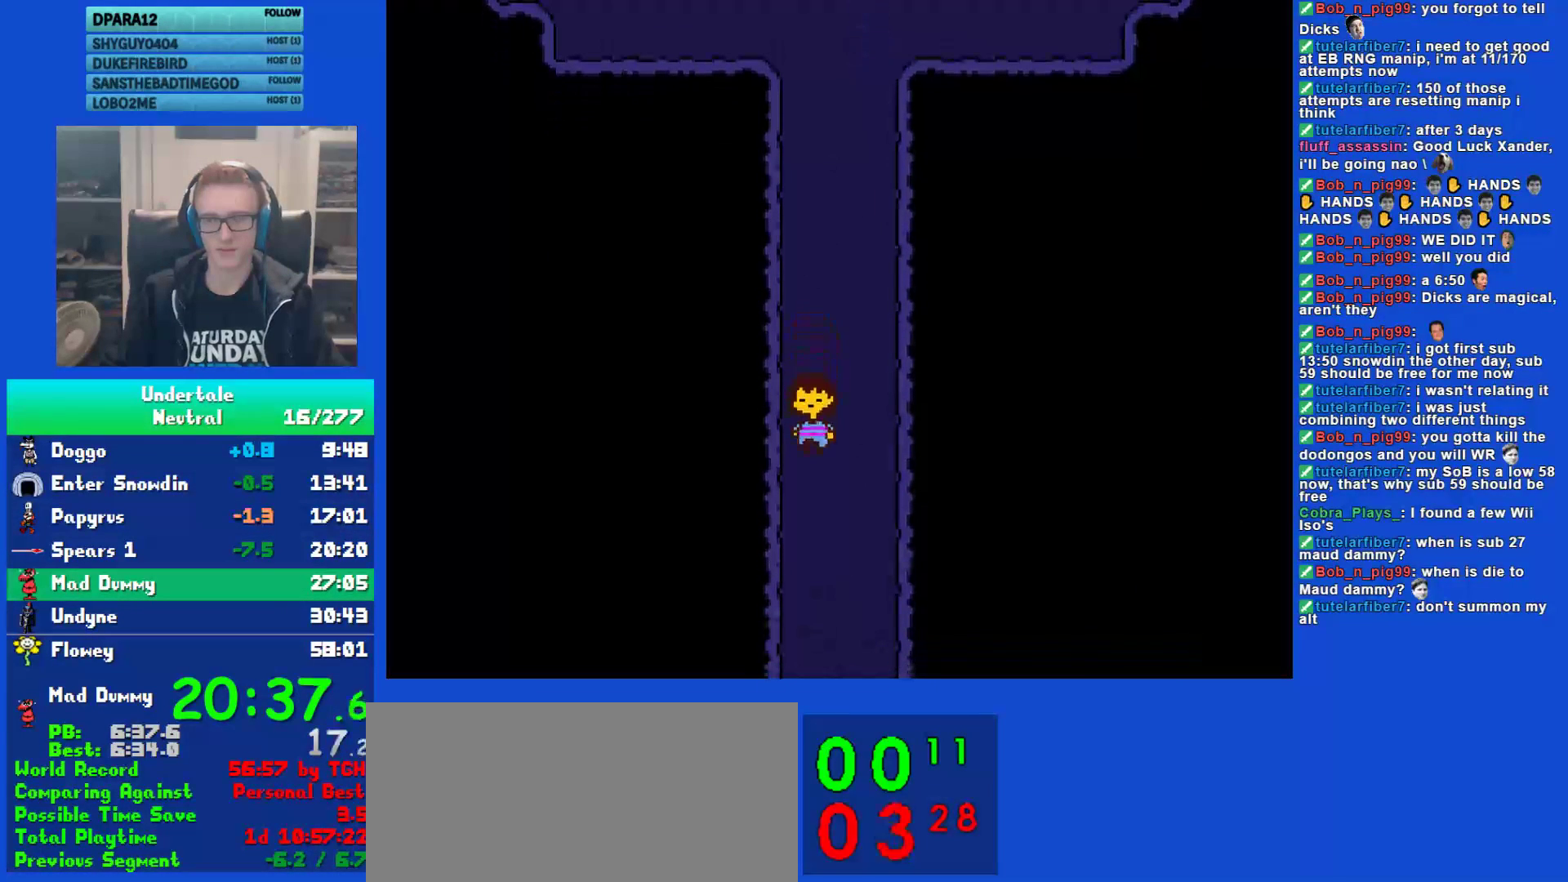
{"keys": ["down"], "events": []}
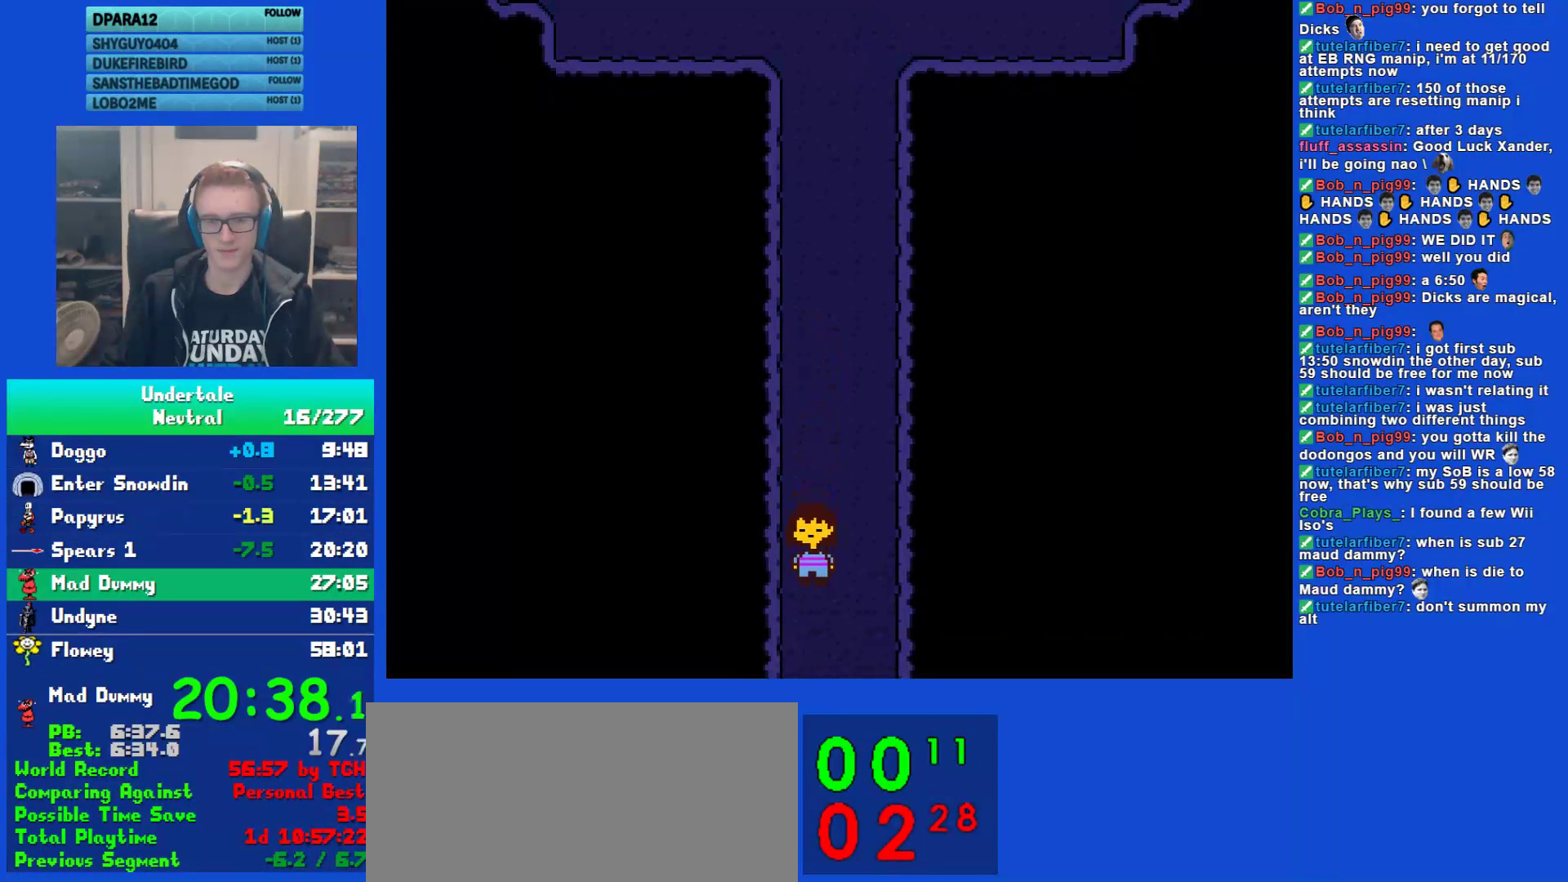
{"keys": ["left"], "events": [[267, "left", "down"], [300, "down", "up"]]}
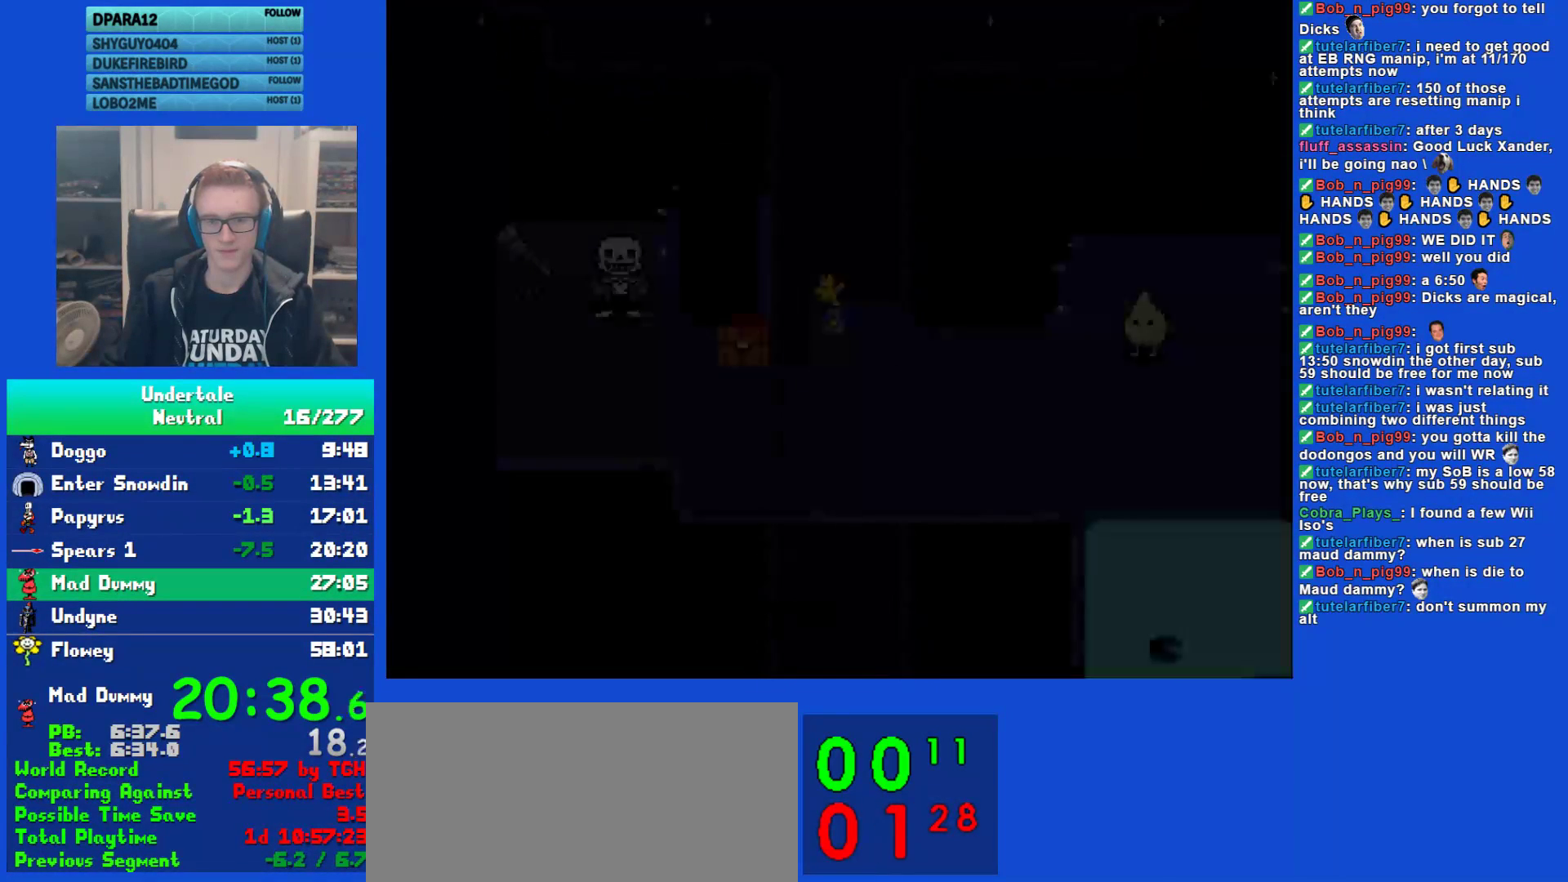
{"keys": [], "events": [[100, "left", "up"], [100, "z", "down"], [200, "x", "down"], [200, "z", "up"], [267, "z", "down"], [300, "x", "up"], [367, "z", "up"]]}
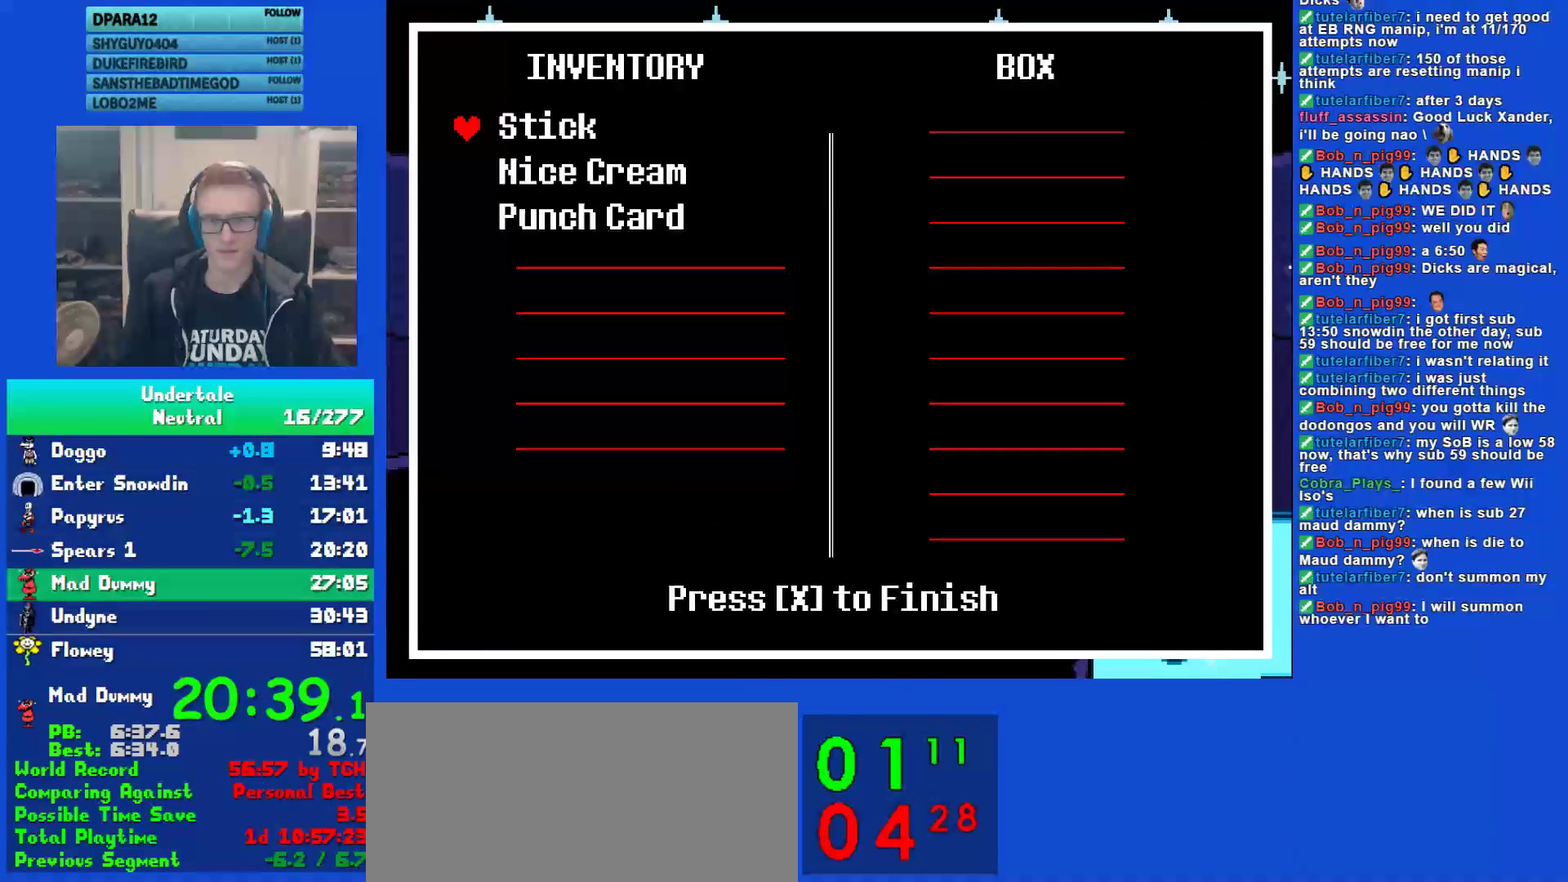
{"keys": [], "events": [[133, "z", "down"], [200, "z", "up"], [267, "z", "down"], [333, "z", "up"], [367, "right", "down"], [433, "right", "up"], [433, "z", "down"], [500, "z", "up"]]}
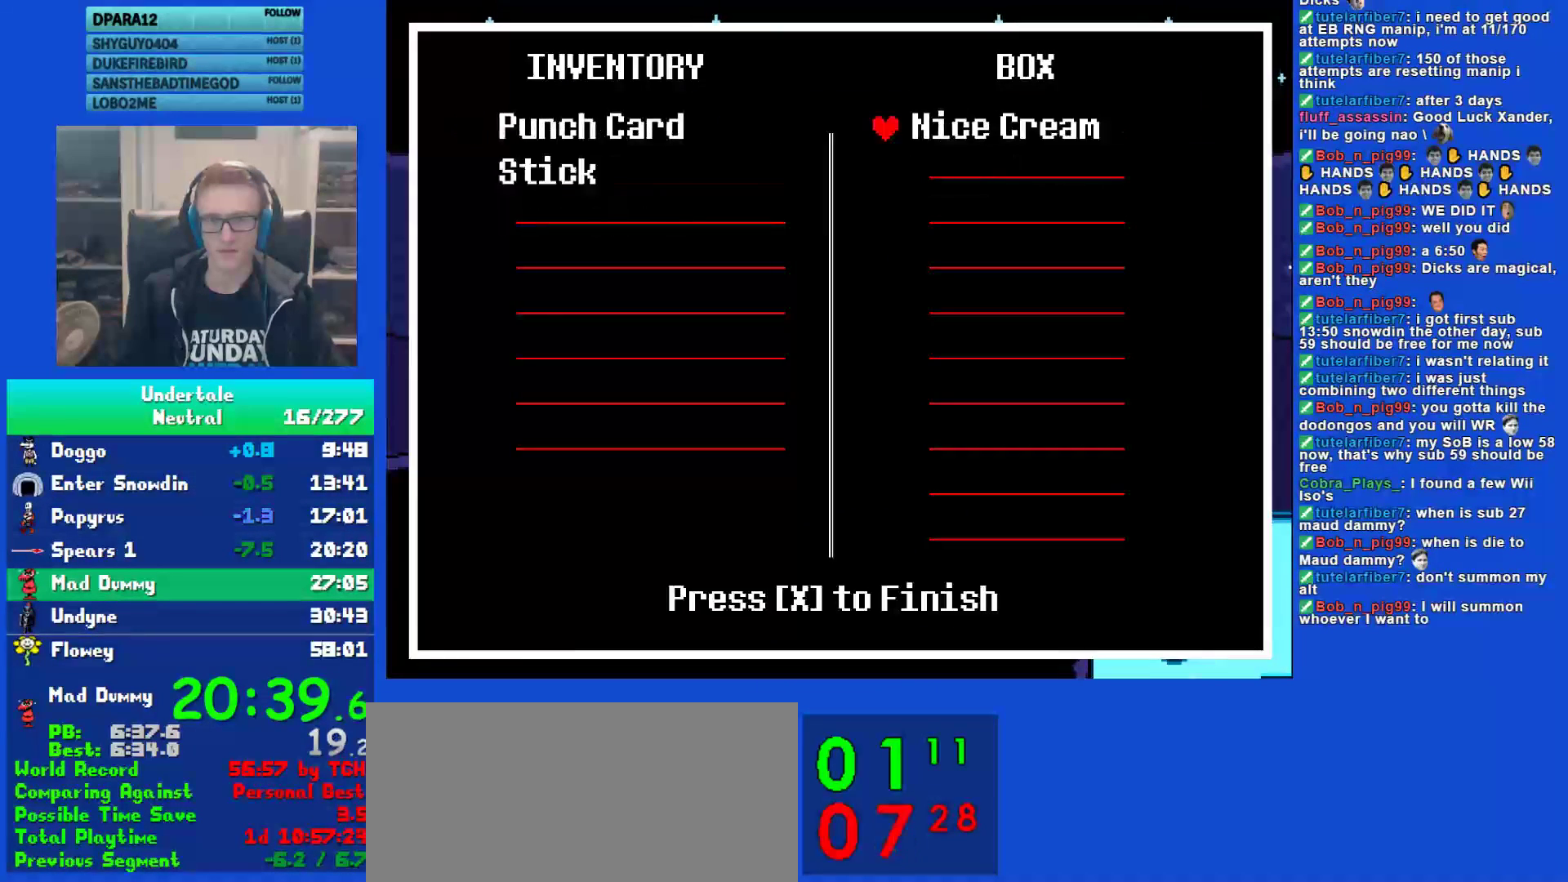
{"keys": [], "events": [[83, "z", "down"], [150, "x", "down"], [183, "z", "up"], [250, "ctrl", "down"], [250, "x", "up"], [317, "ctrl", "up"], [417, "return", "down"], [483, "return", "up"]]}
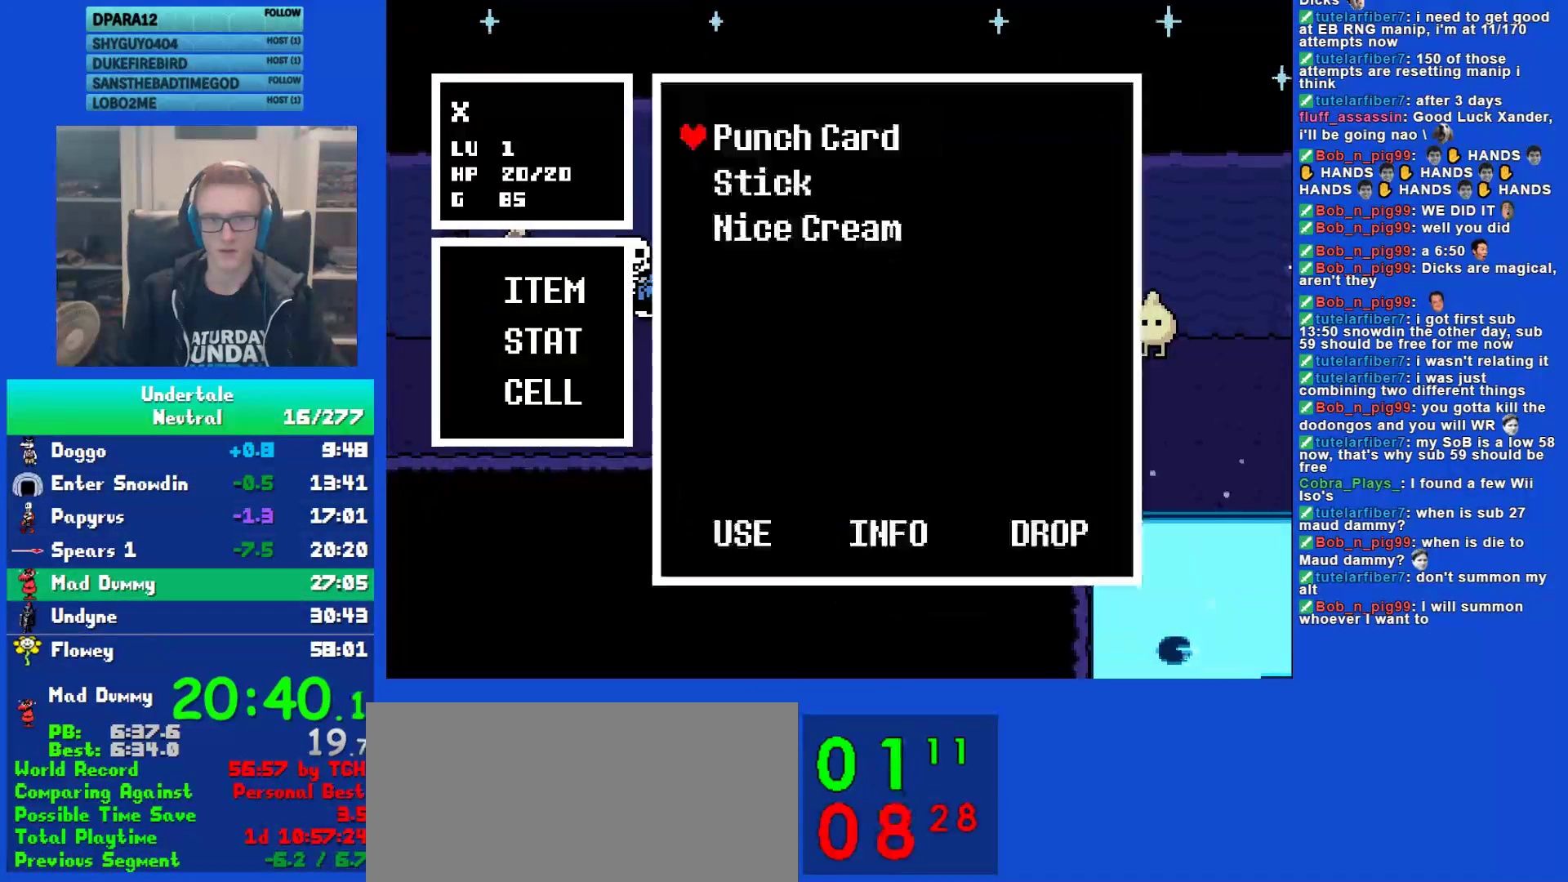
{"keys": [], "events": [[17, "return", "down"], [83, "return", "up"], [283, "return", "down"], [317, "return", "up"], [317, "z", "down"], [350, "z", "up"], [417, "z", "down"], [483, "z", "up"]]}
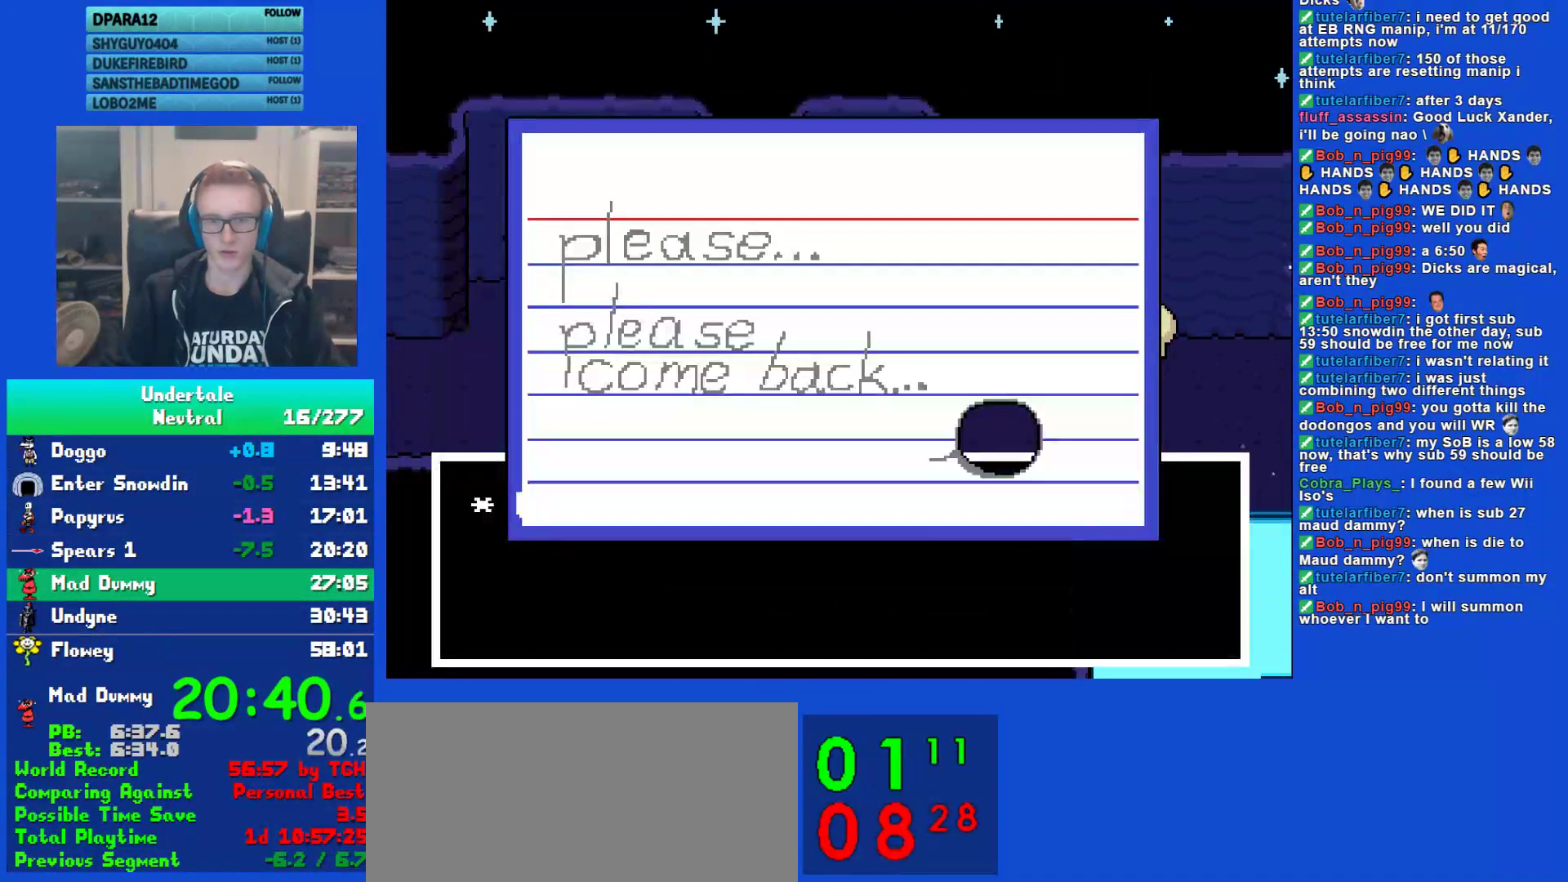
{"keys": ["down", "right"], "events": [[50, "z", "down"], [117, "z", "up"], [167, "down", "down"], [167, "right", "down"], [367, "x", "down"], [400, "x", "up"]]}
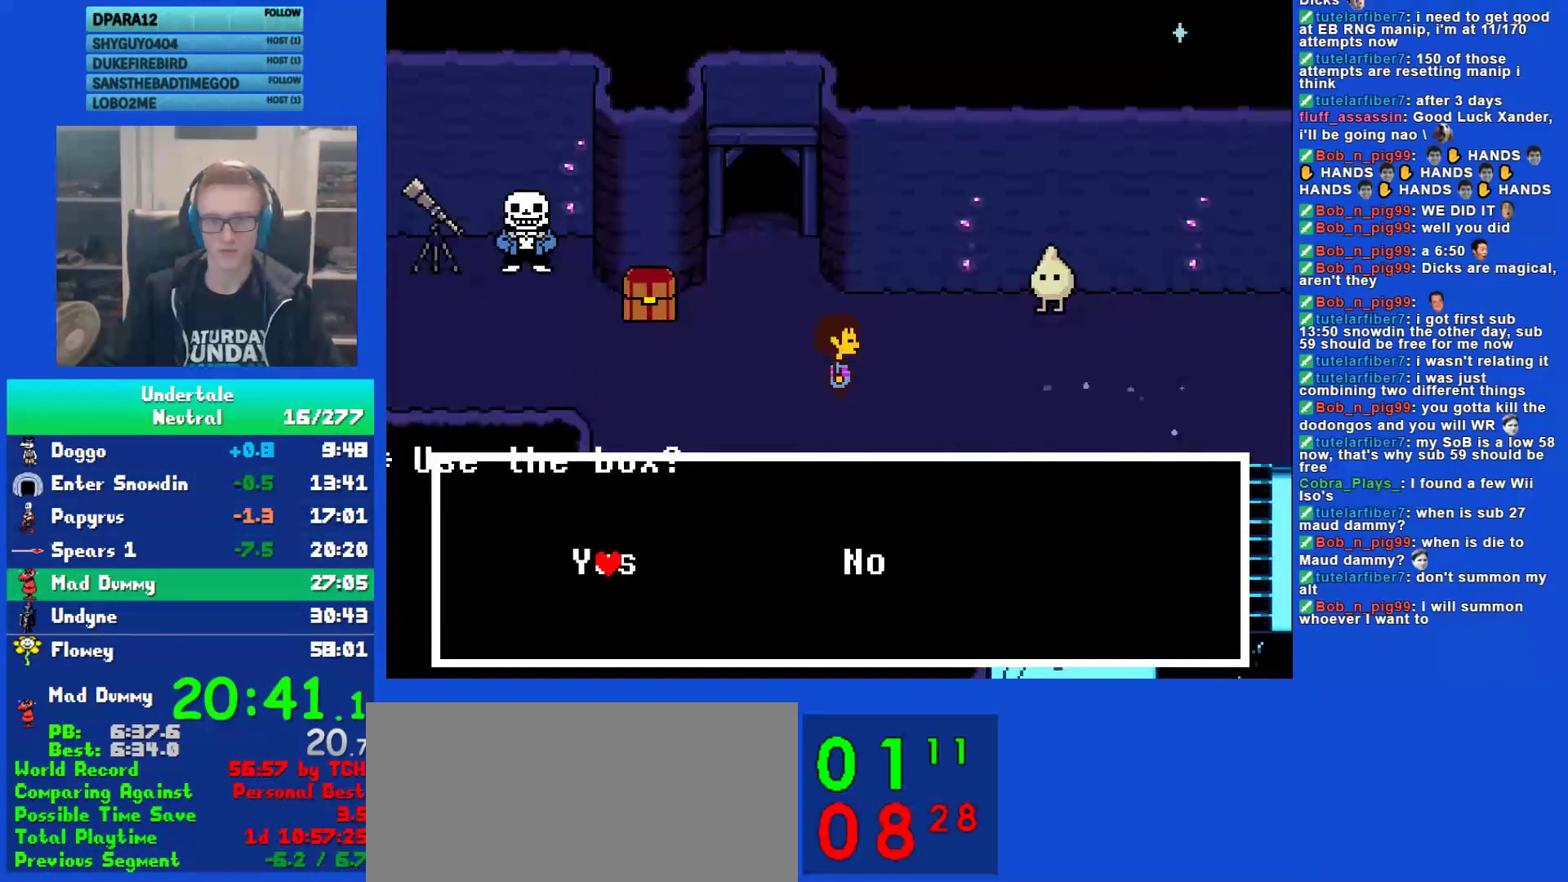
{"keys": ["down", "right"], "events": []}
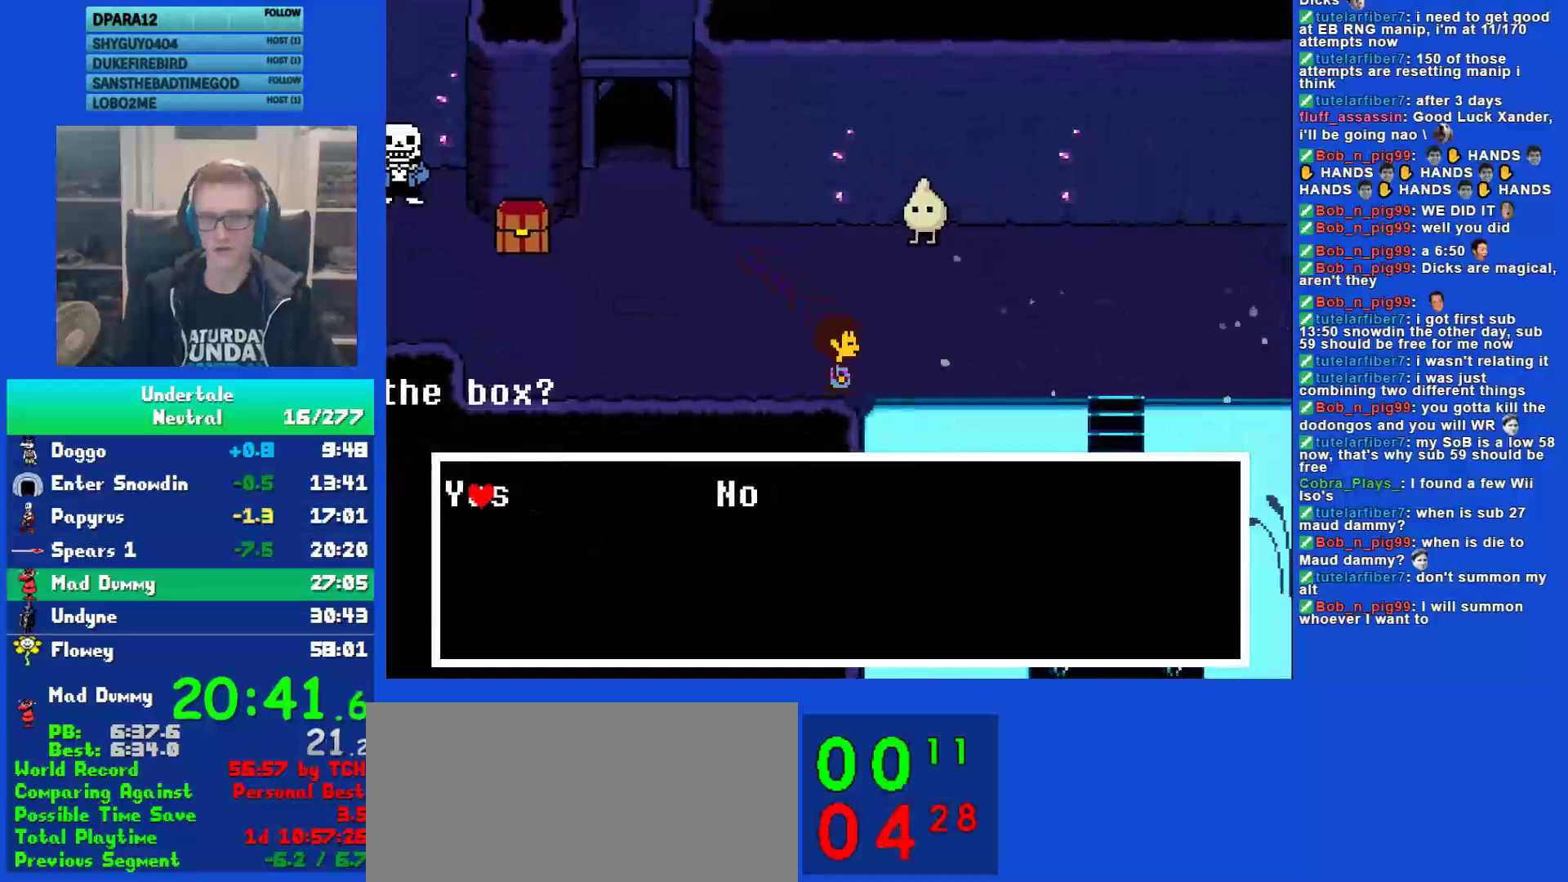
{"keys": ["down", "right"], "events": []}
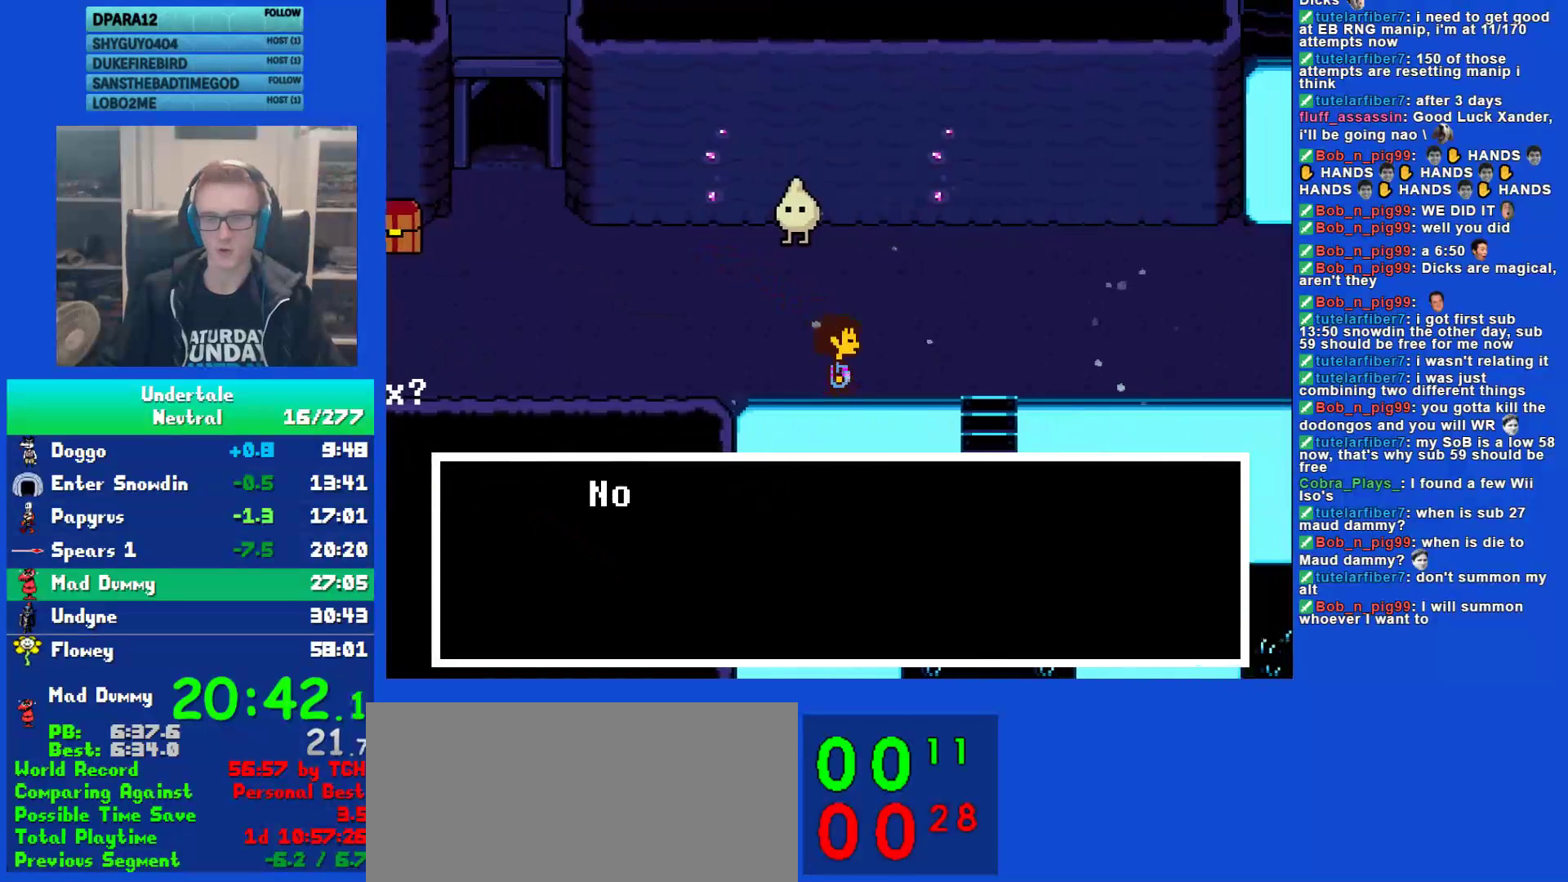
{"keys": ["down", "right"], "events": []}
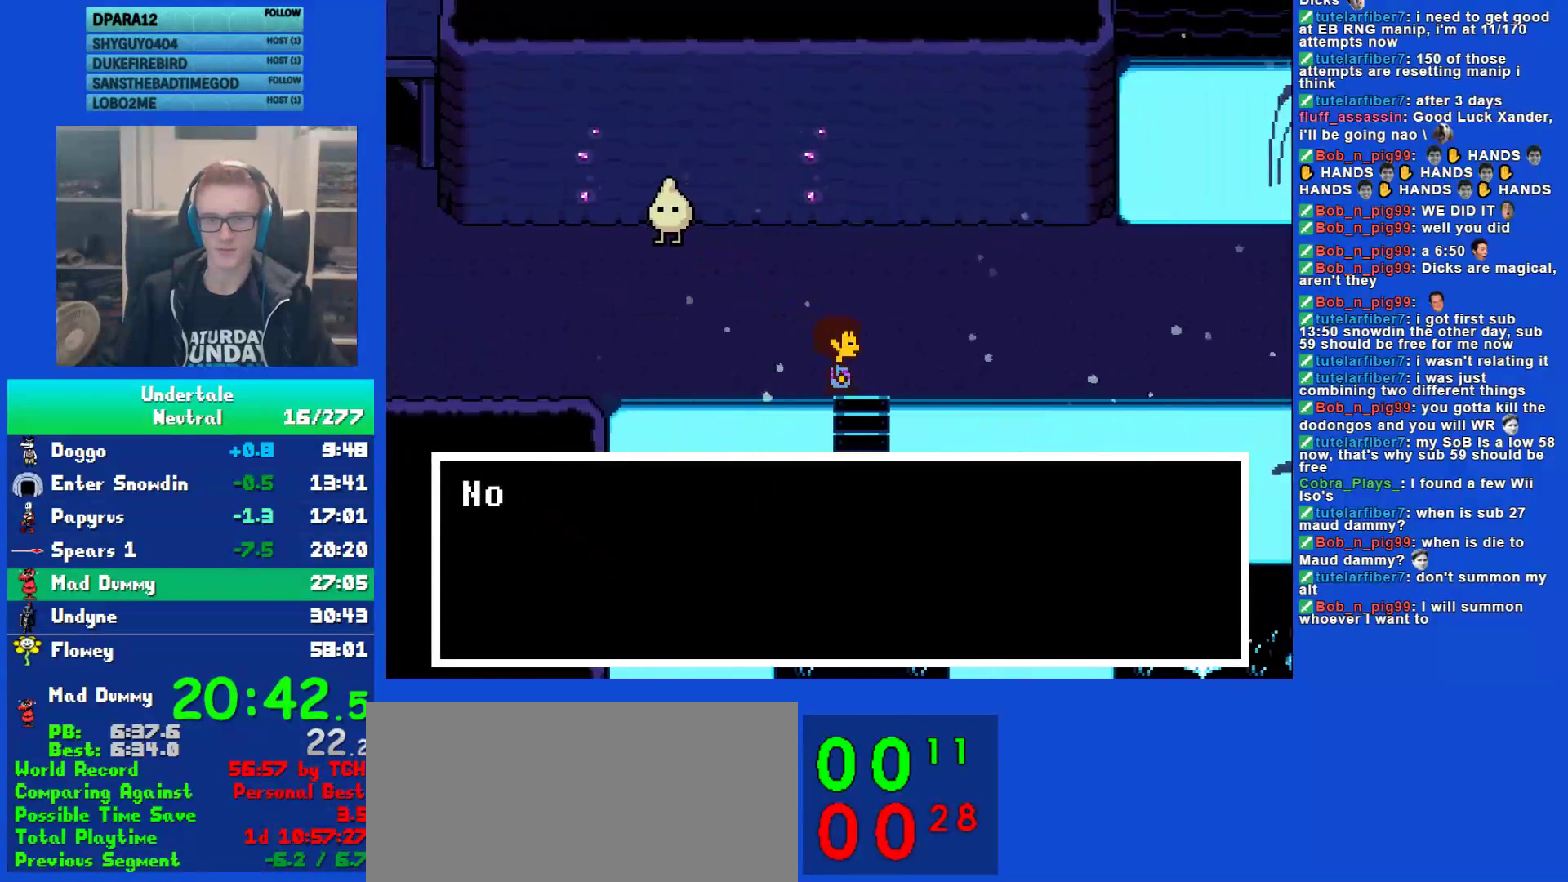
{"keys": ["down", "right"], "events": [[300, "right", "up"], [400, "right", "down"]]}
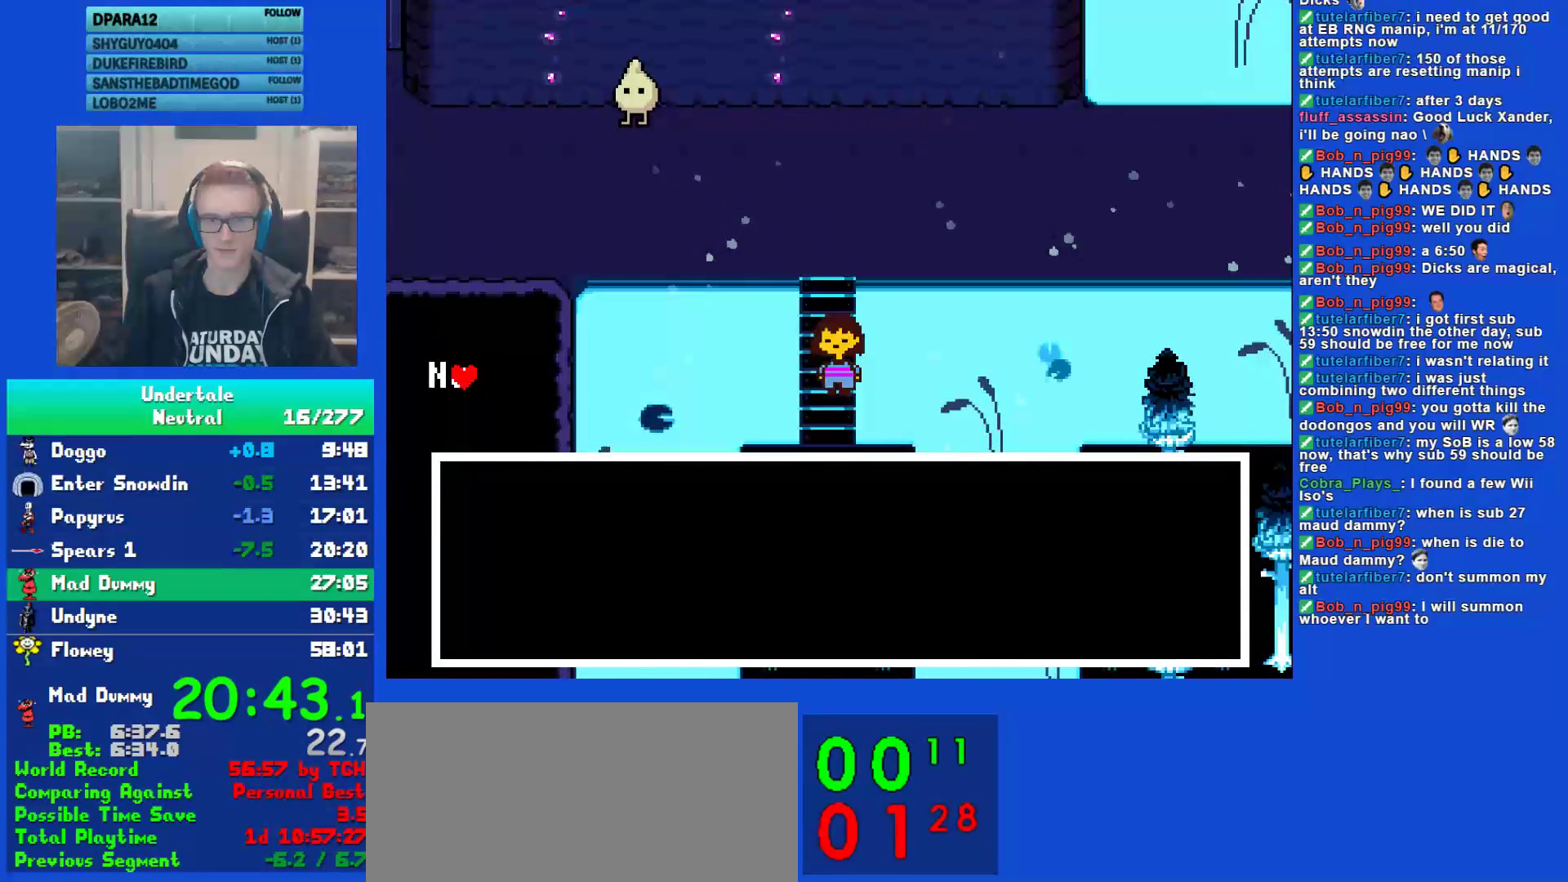
{"keys": ["down", "right"], "events": []}
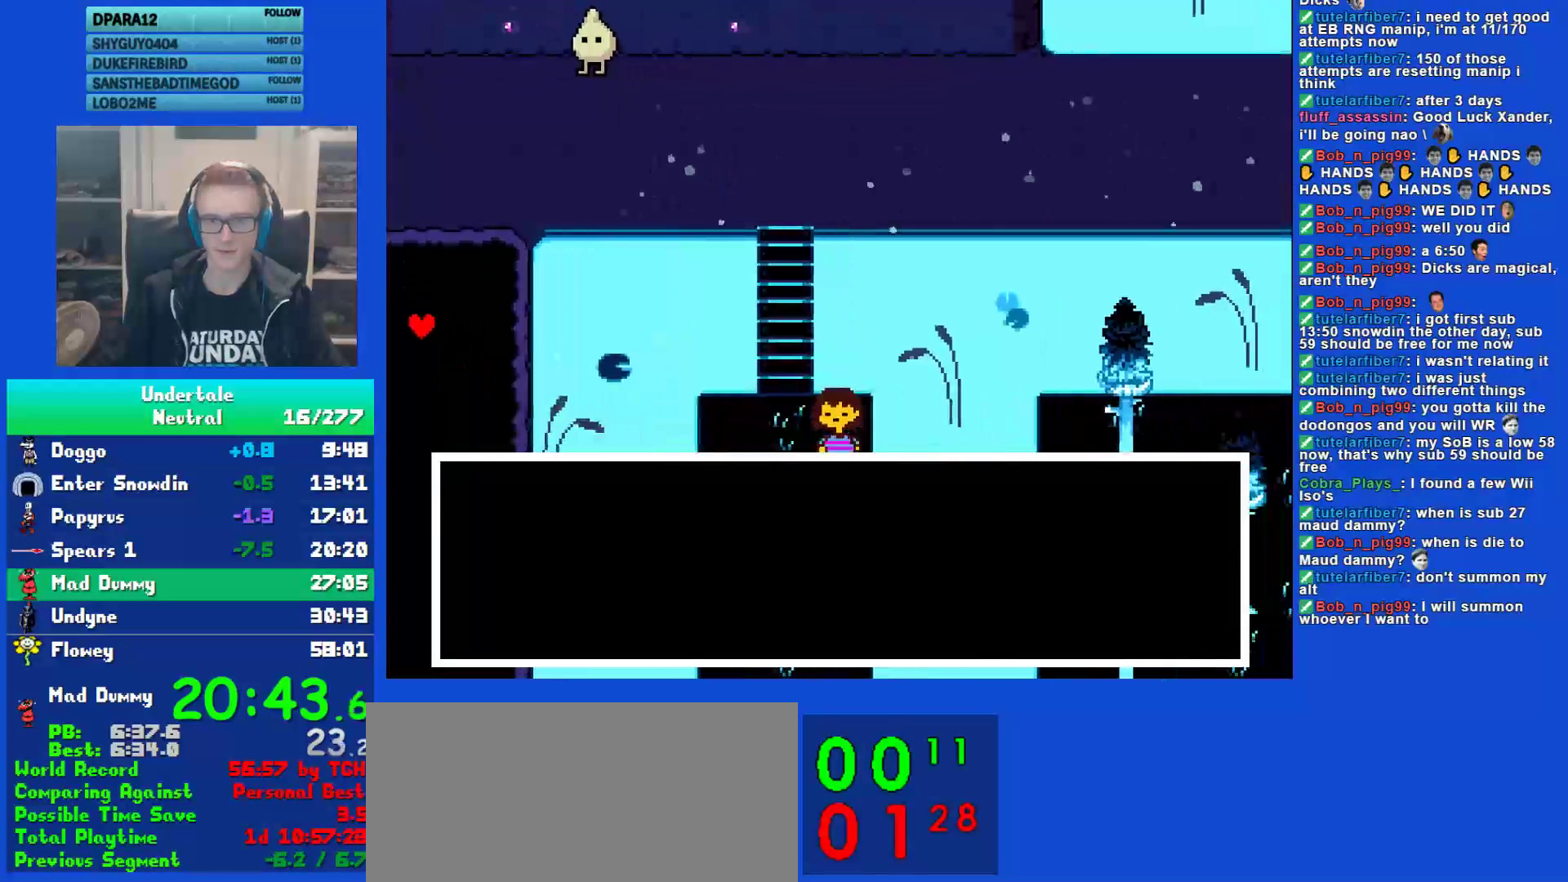
{"keys": ["down", "right"], "events": []}
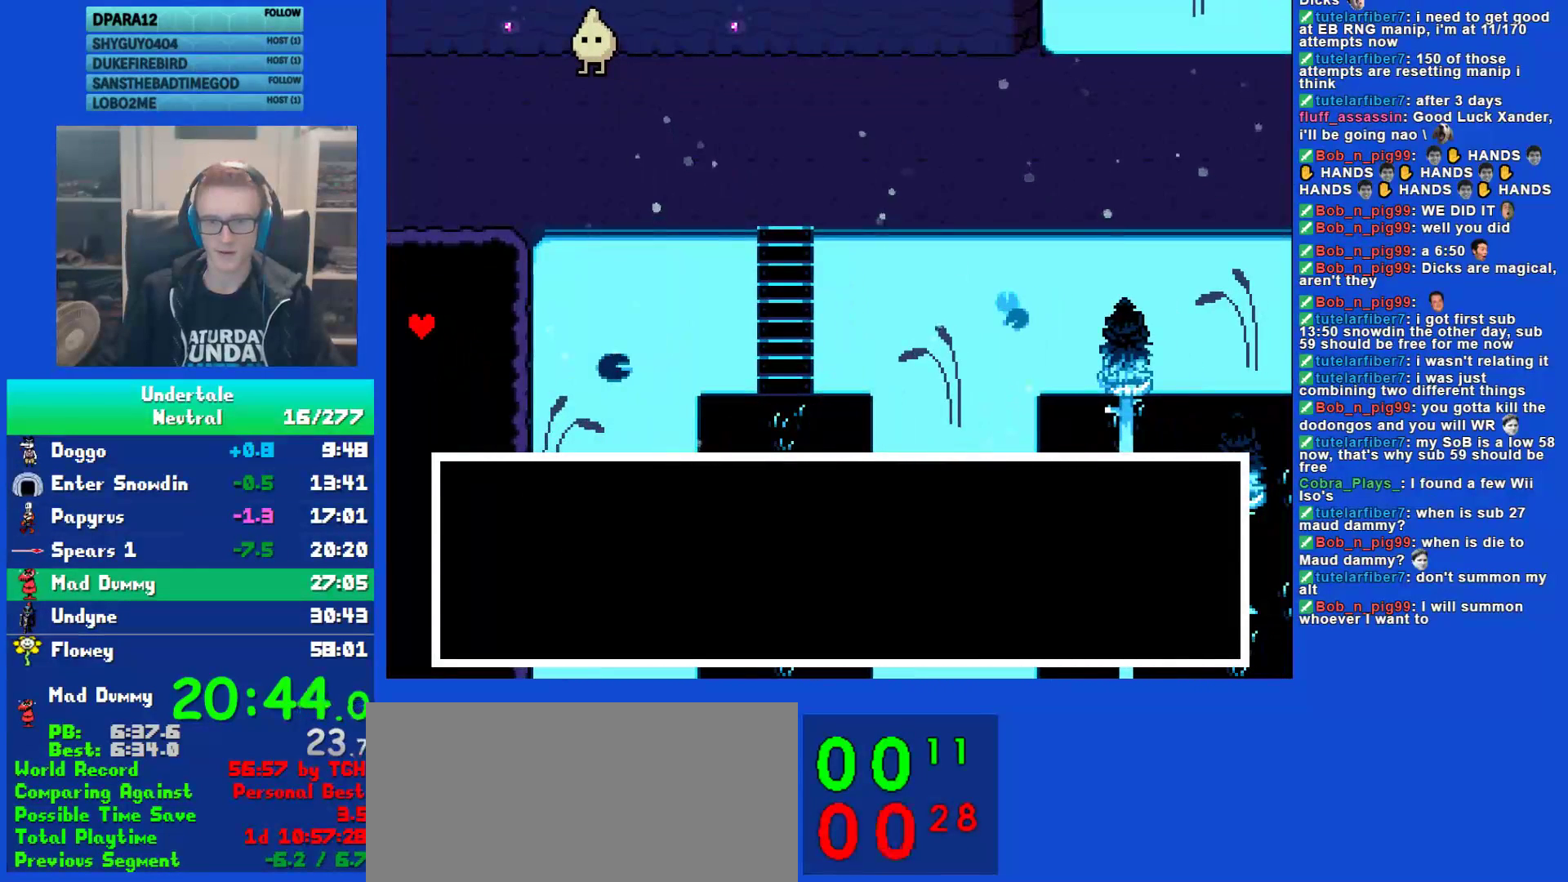
{"keys": ["z"], "events": [[433, "down", "up"], [433, "right", "up"], [433, "z", "down"]]}
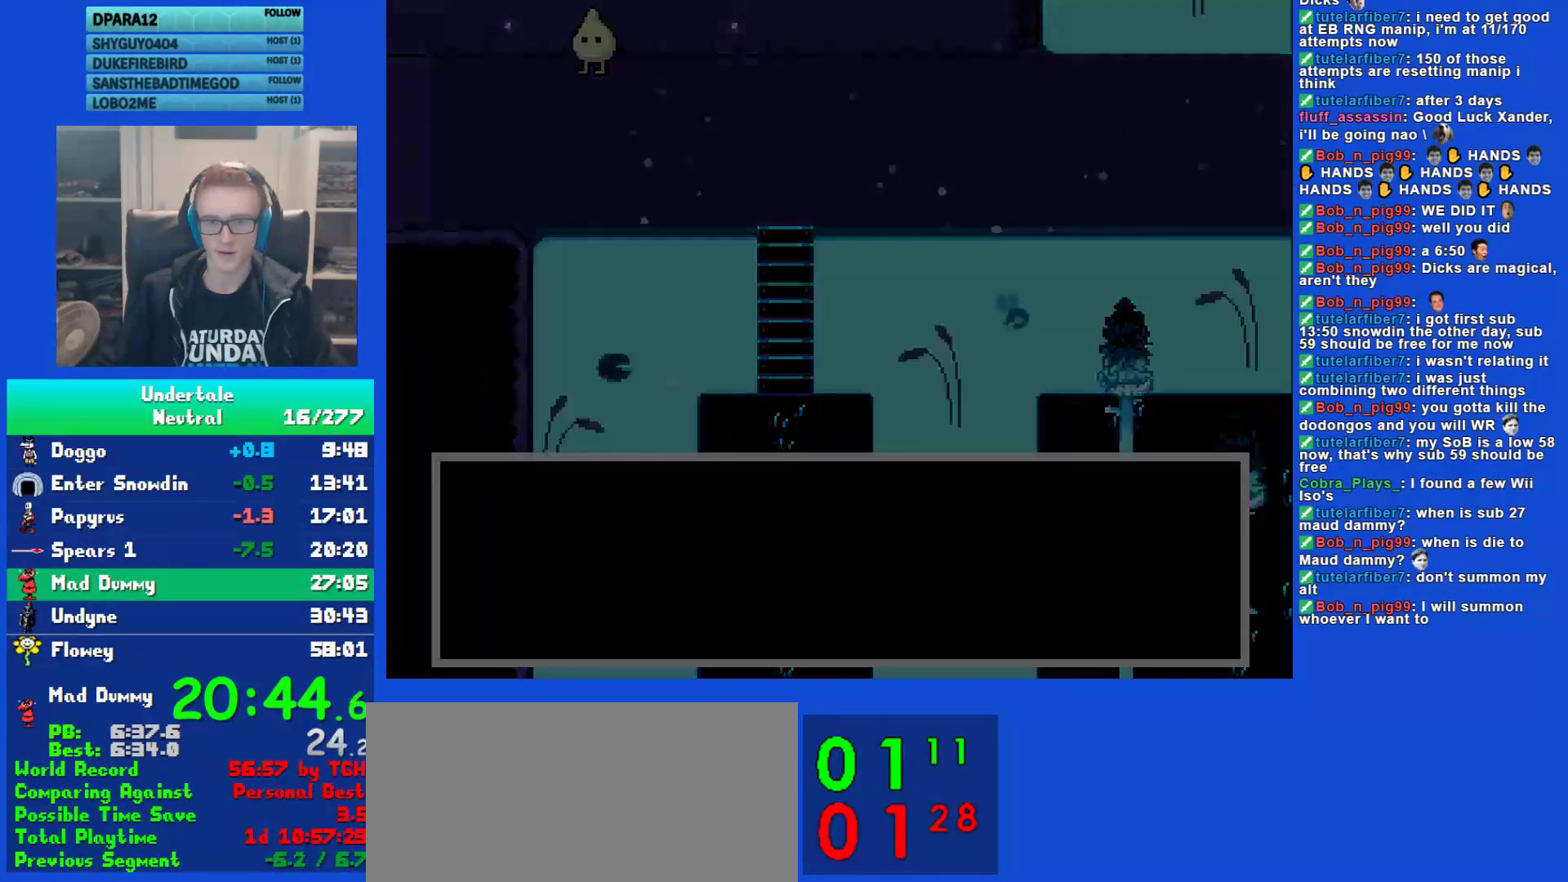
{"keys": ["down", "right"], "events": [[33, "z", "up"], [233, "down", "down"], [233, "right", "down"]]}